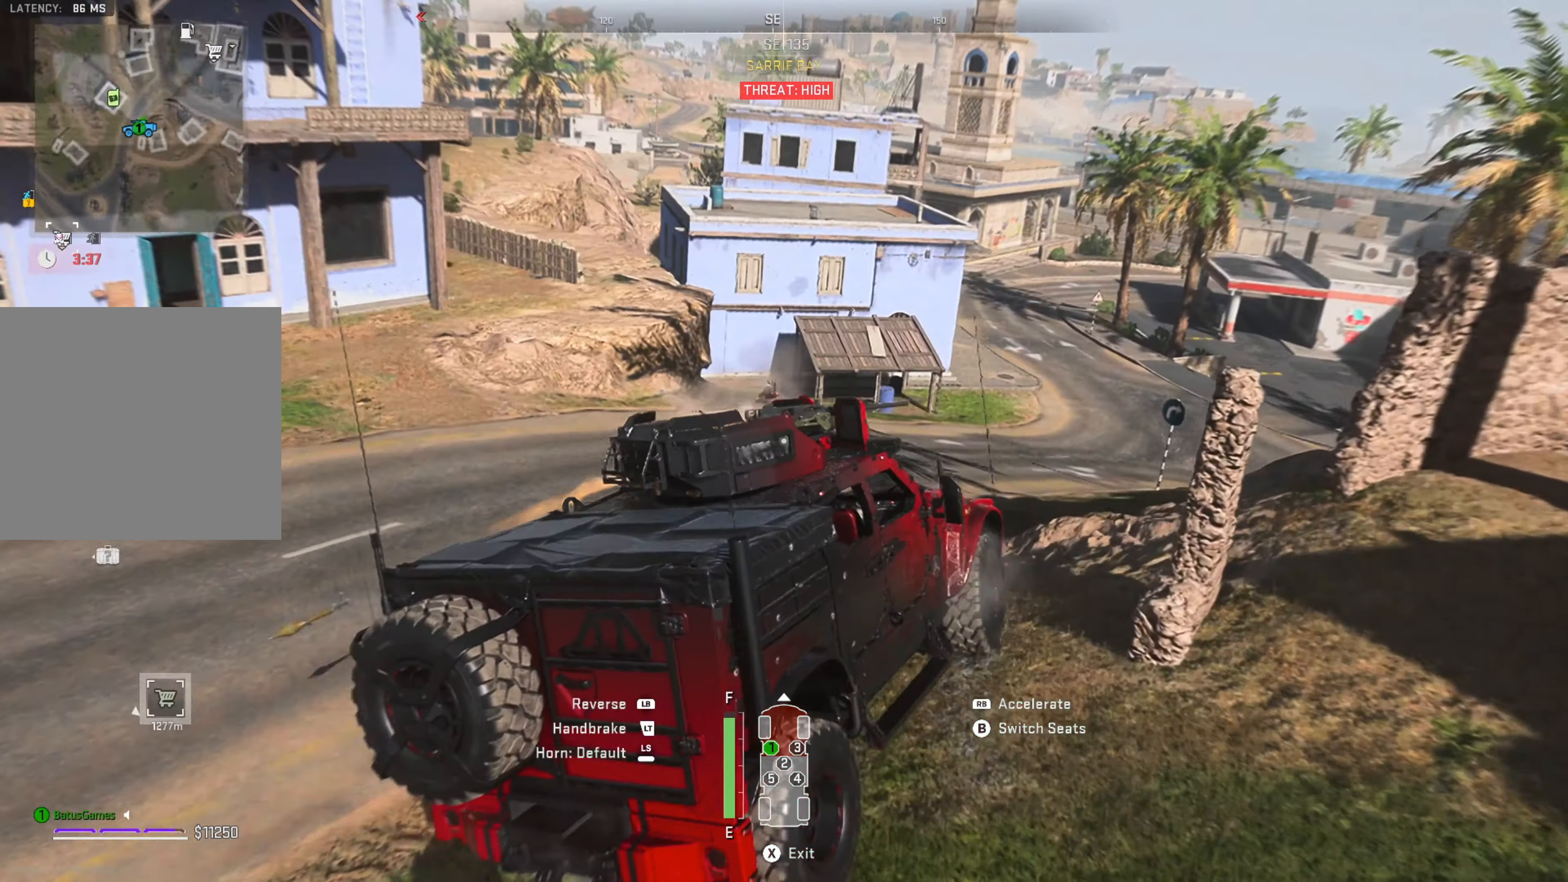
Gameplay with a controller (Xbox layout); each line is a JSON object with the inputs held at the frame after it. "events" lists button and stick changes between this image and that frame as [ms after this image, input, new state], when the widget could be followed in between.
{"buttons": [], "left_stick": "left", "right_stick": "center", "events": [[367, "right_stick", "center"]]}
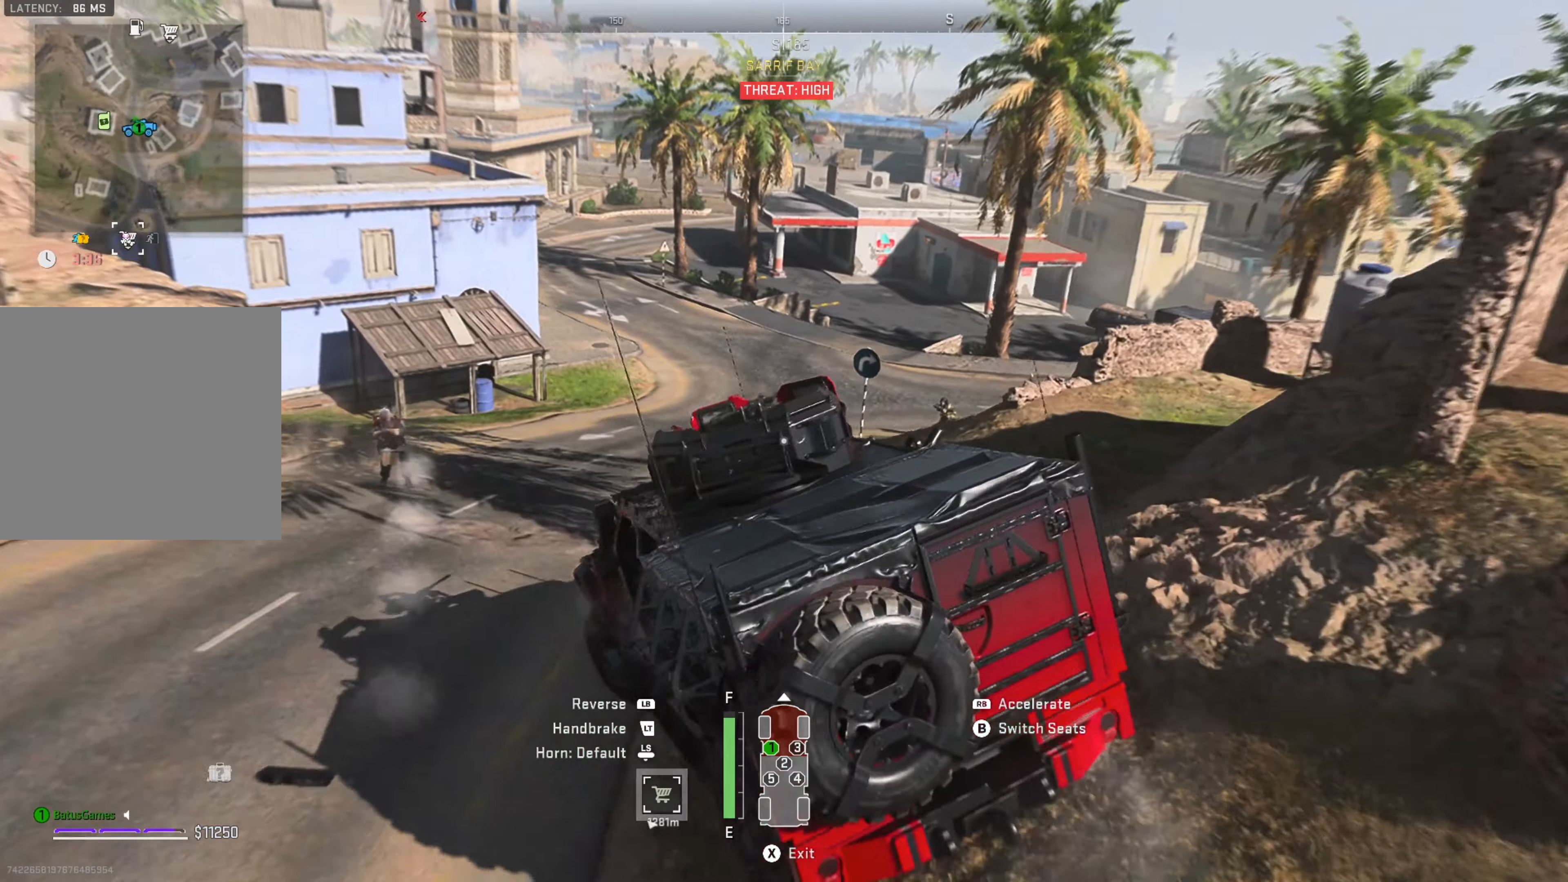
{"buttons": ["R1"], "left_stick": "right", "right_stick": "center", "events": [[184, "left_stick", "center"], [384, "R1", "down"], [384, "left_stick", "right"]]}
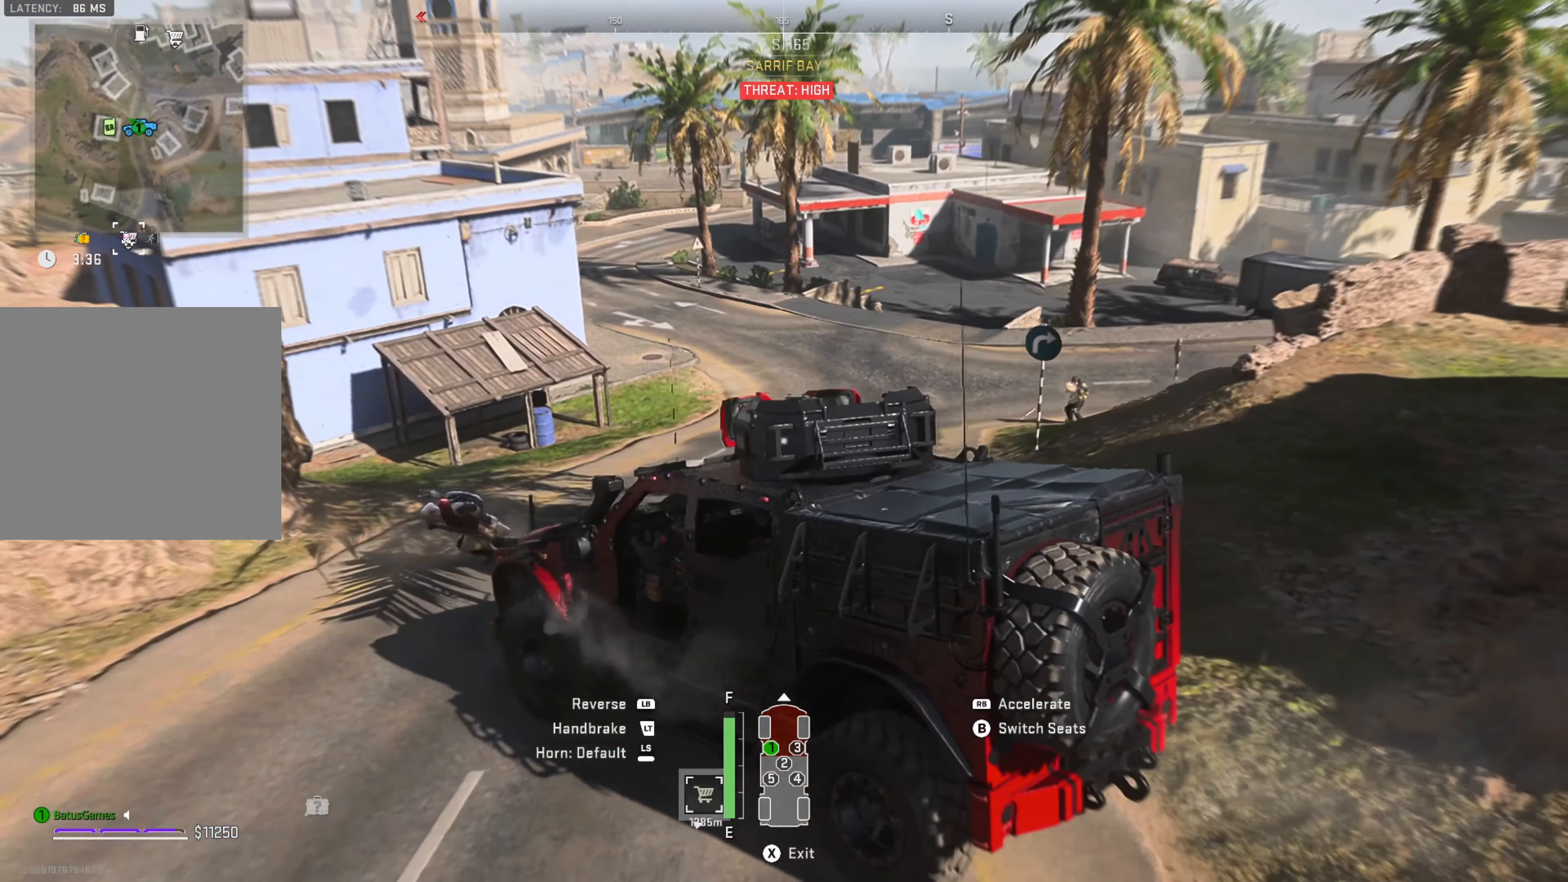
{"buttons": [], "left_stick": "right", "right_stick": "center", "events": [[100, "left_stick", "center"], [167, "R1", "up"], [267, "left_stick", "right"]]}
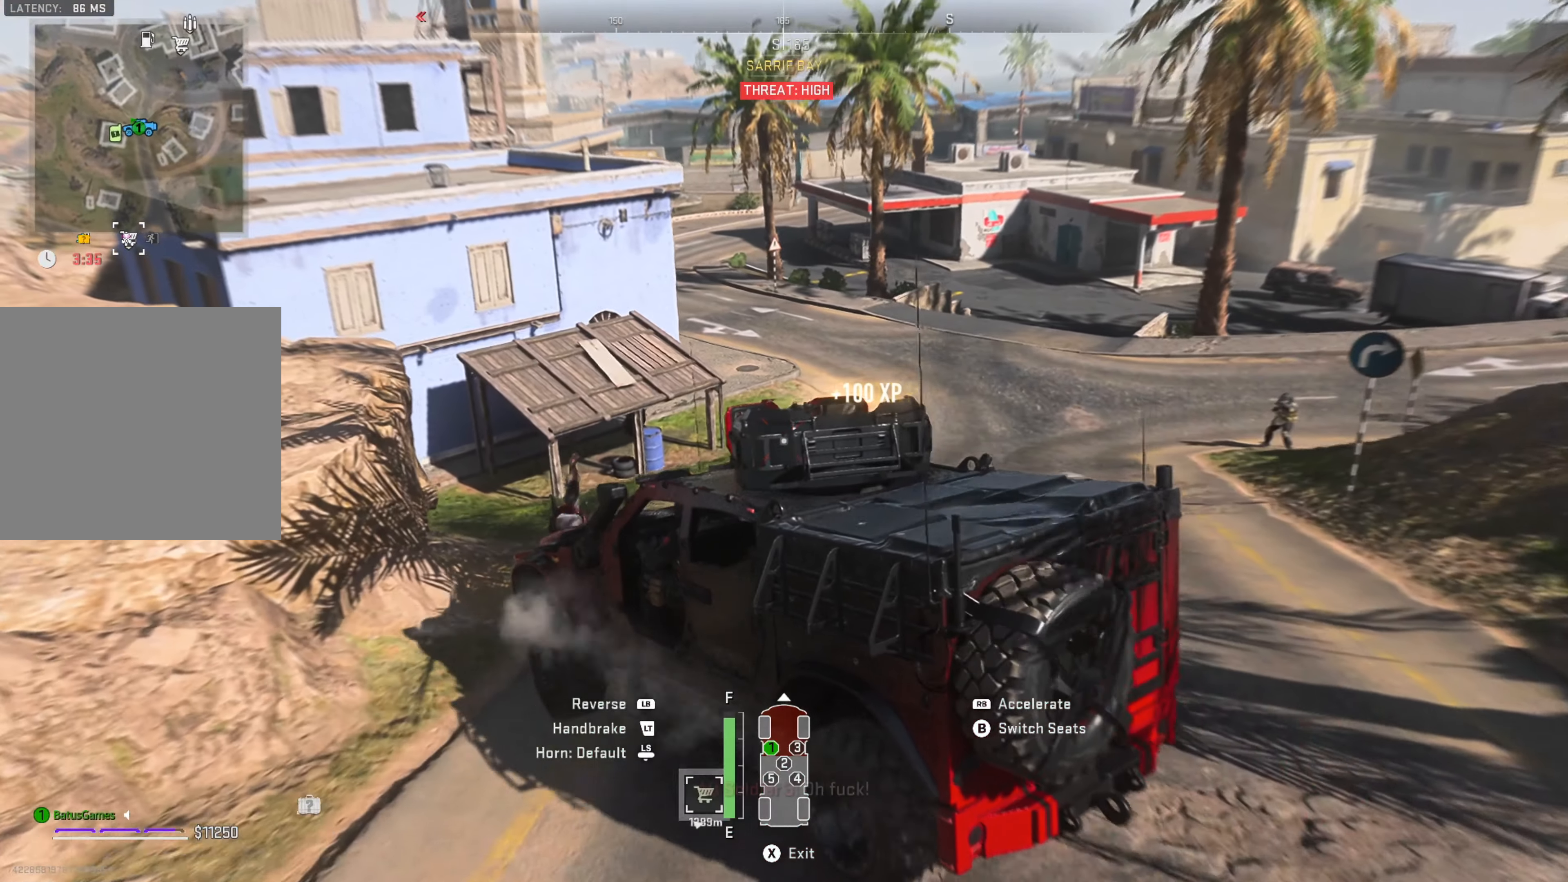
{"buttons": [], "left_stick": "right", "right_stick": "center", "events": []}
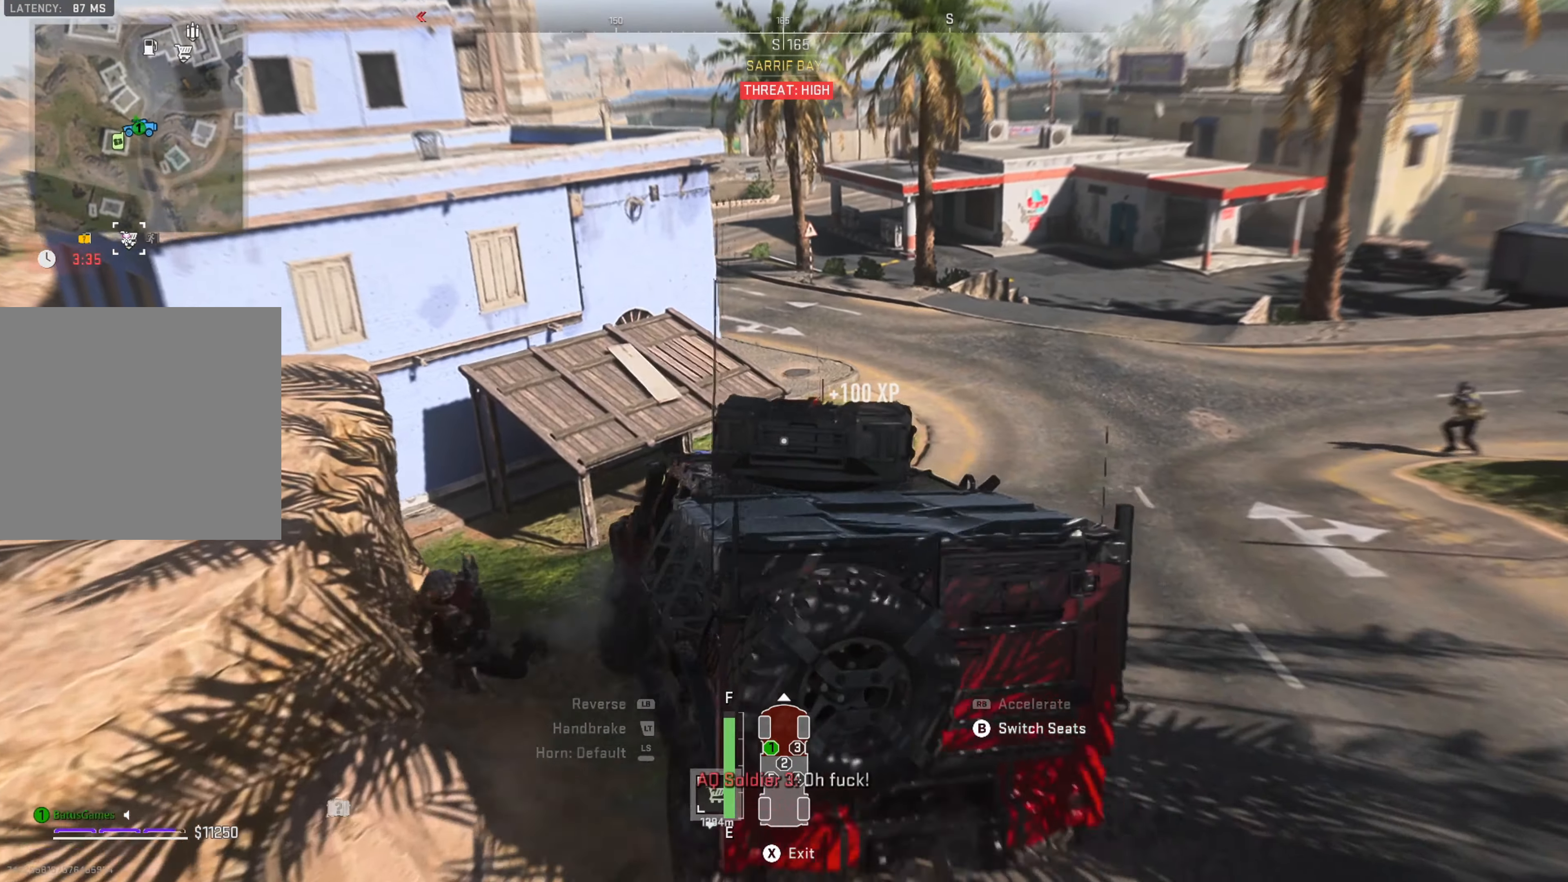
{"buttons": ["R1"], "left_stick": "right", "right_stick": "center", "events": [[317, "R1", "down"]]}
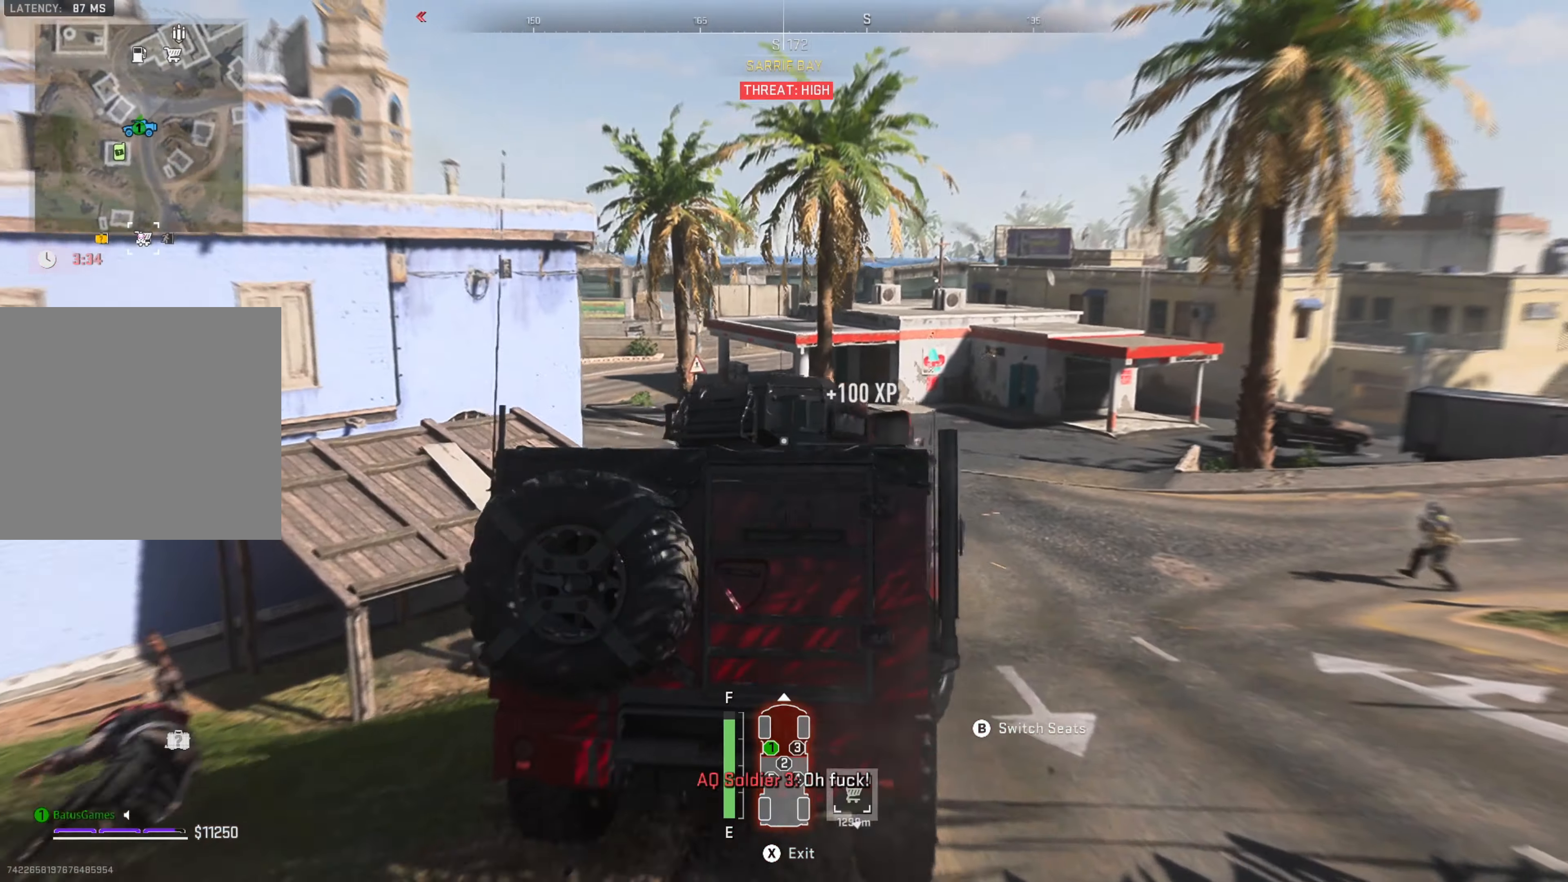
{"buttons": ["R1"], "left_stick": "right", "right_stick": "center", "events": [[267, "left_stick", "center"], [434, "left_stick", "right"]]}
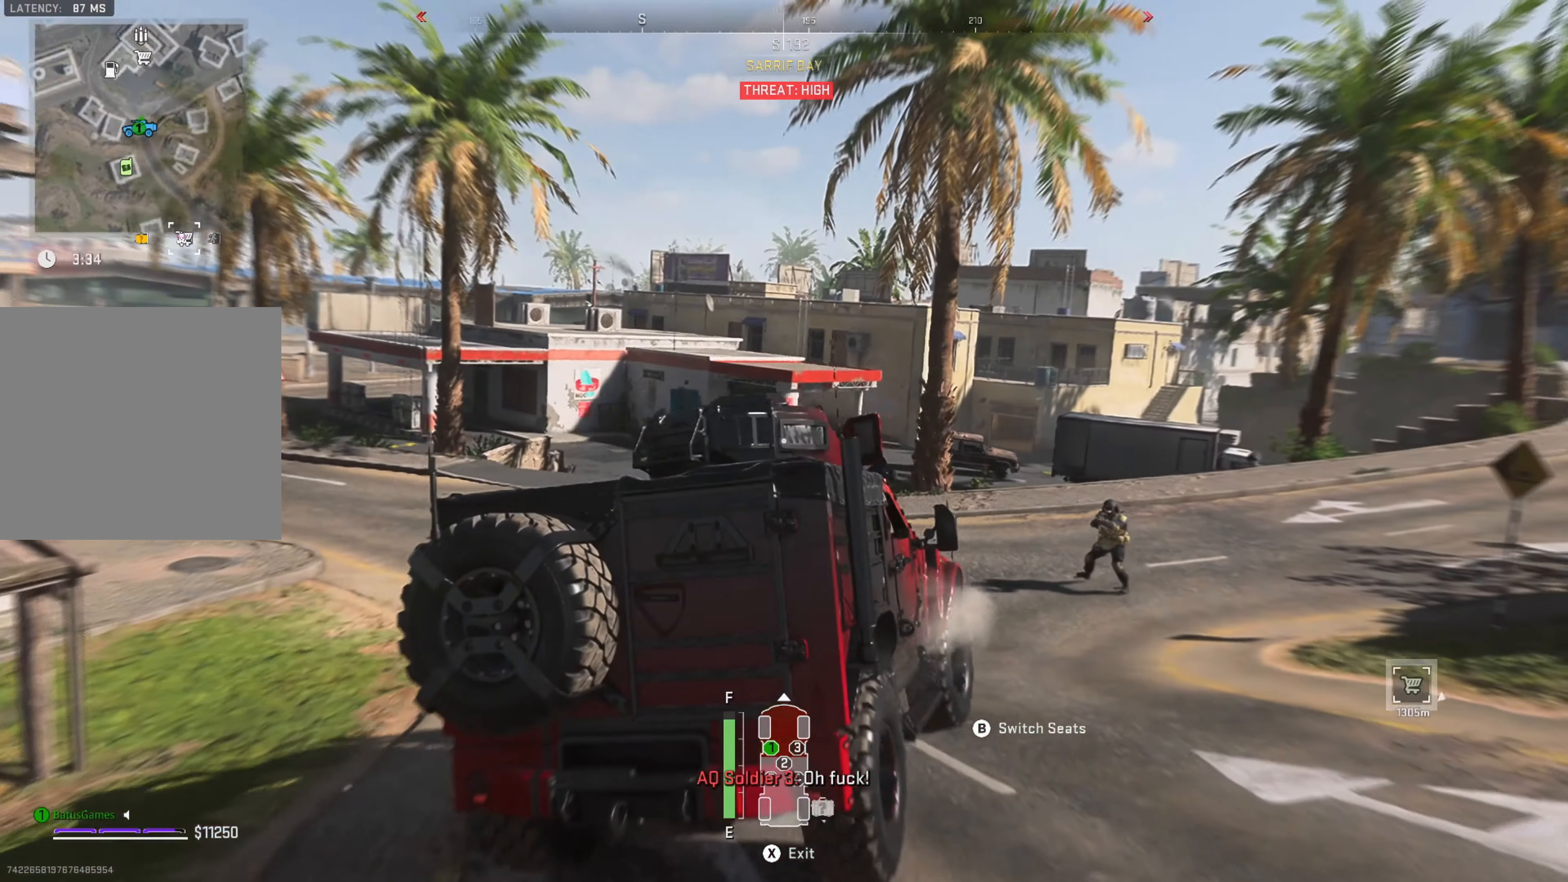
{"buttons": [], "left_stick": "right", "right_stick": "center", "events": [[100, "R1", "up"], [250, "left_stick", "center"], [500, "left_stick", "right"]]}
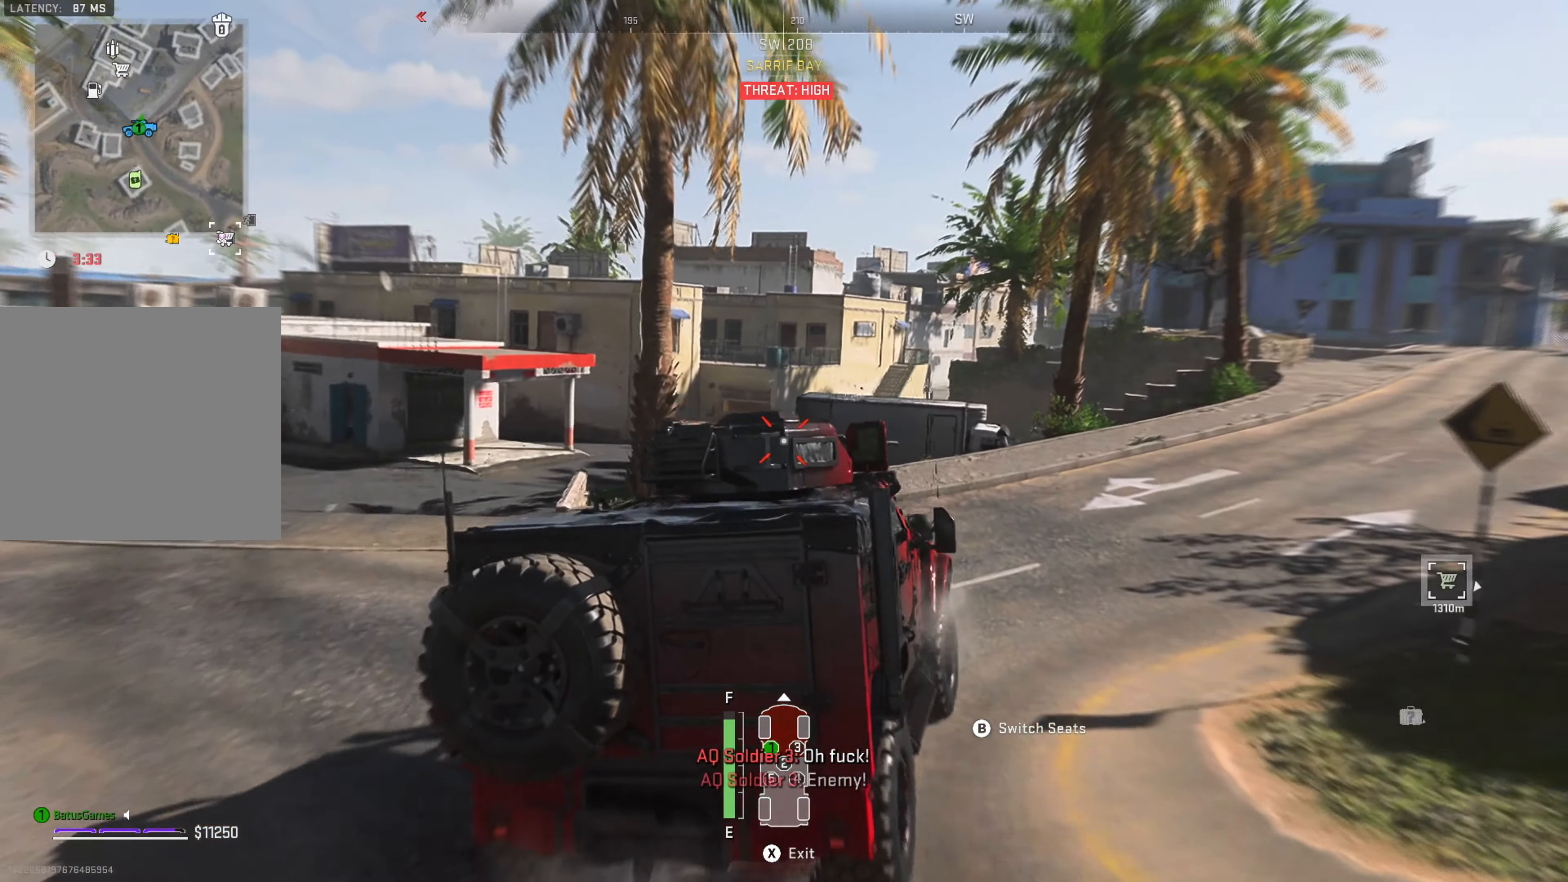
{"buttons": [], "left_stick": "right", "right_stick": "center", "events": []}
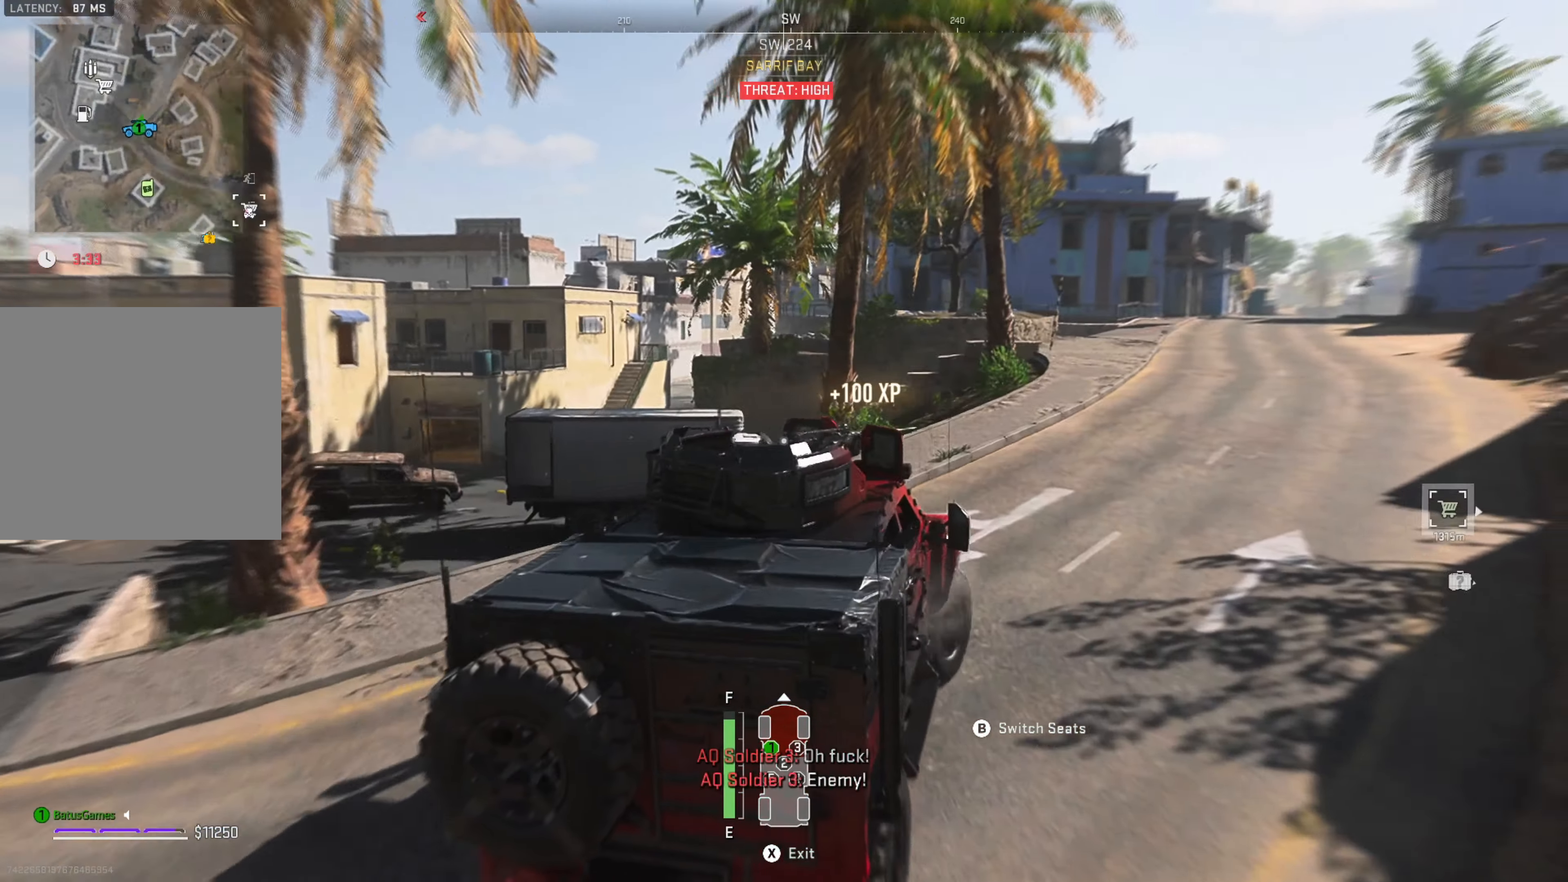
{"buttons": [], "left_stick": "center", "right_stick": "center", "events": [[17, "right_stick", "right"], [184, "left_stick", "center"], [200, "right_stick", "center"]]}
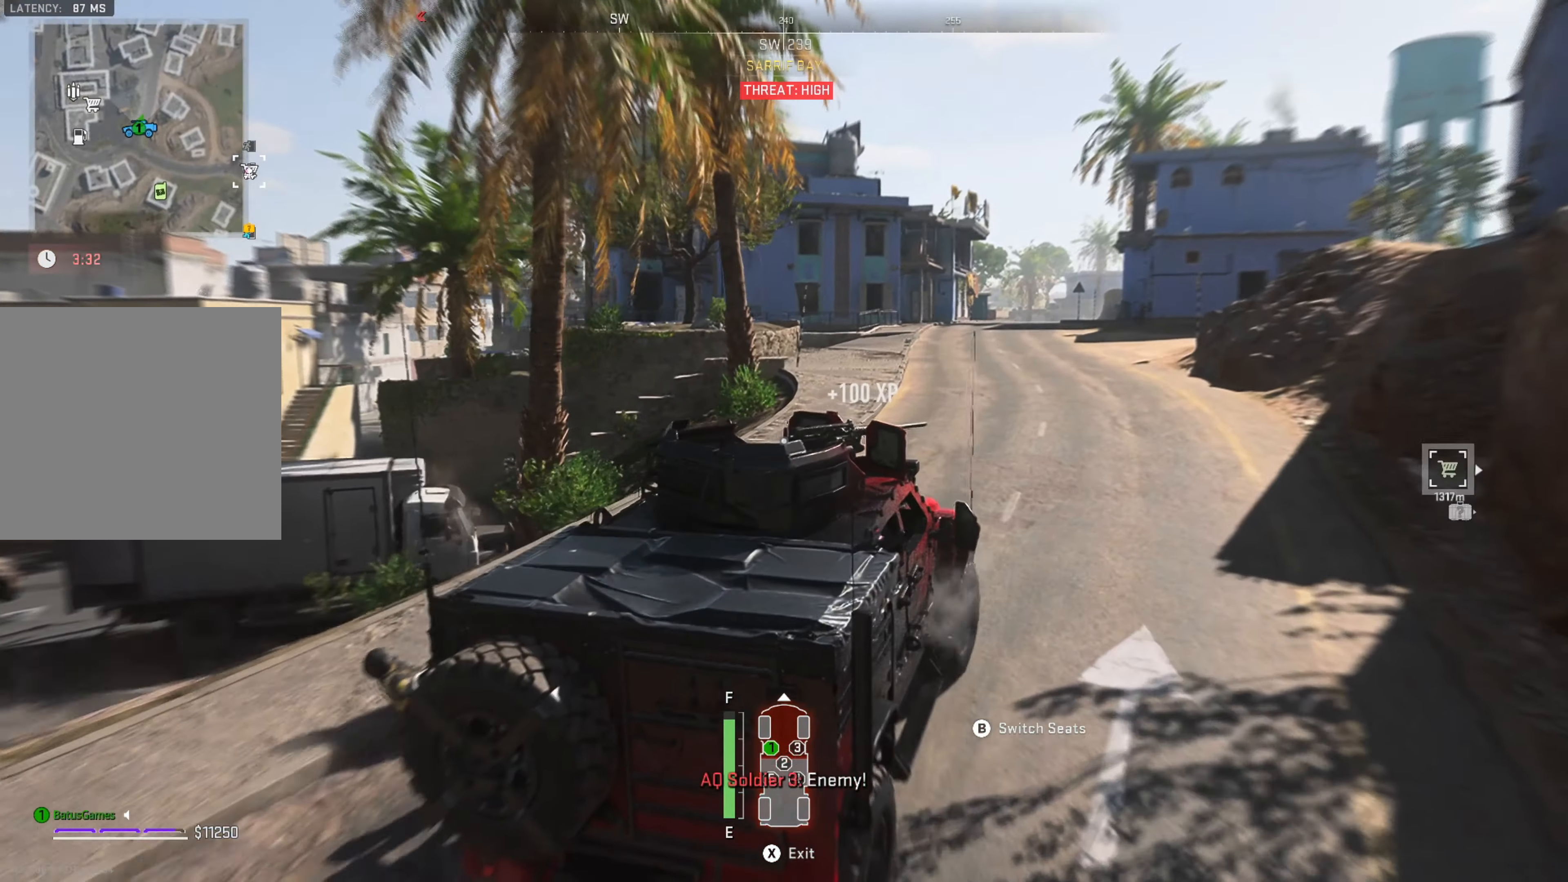
{"buttons": [], "left_stick": "center", "right_stick": "center", "events": [[117, "right_stick", "right"], [184, "left_stick", "left"], [400, "left_stick", "center"], [417, "right_stick", "center"]]}
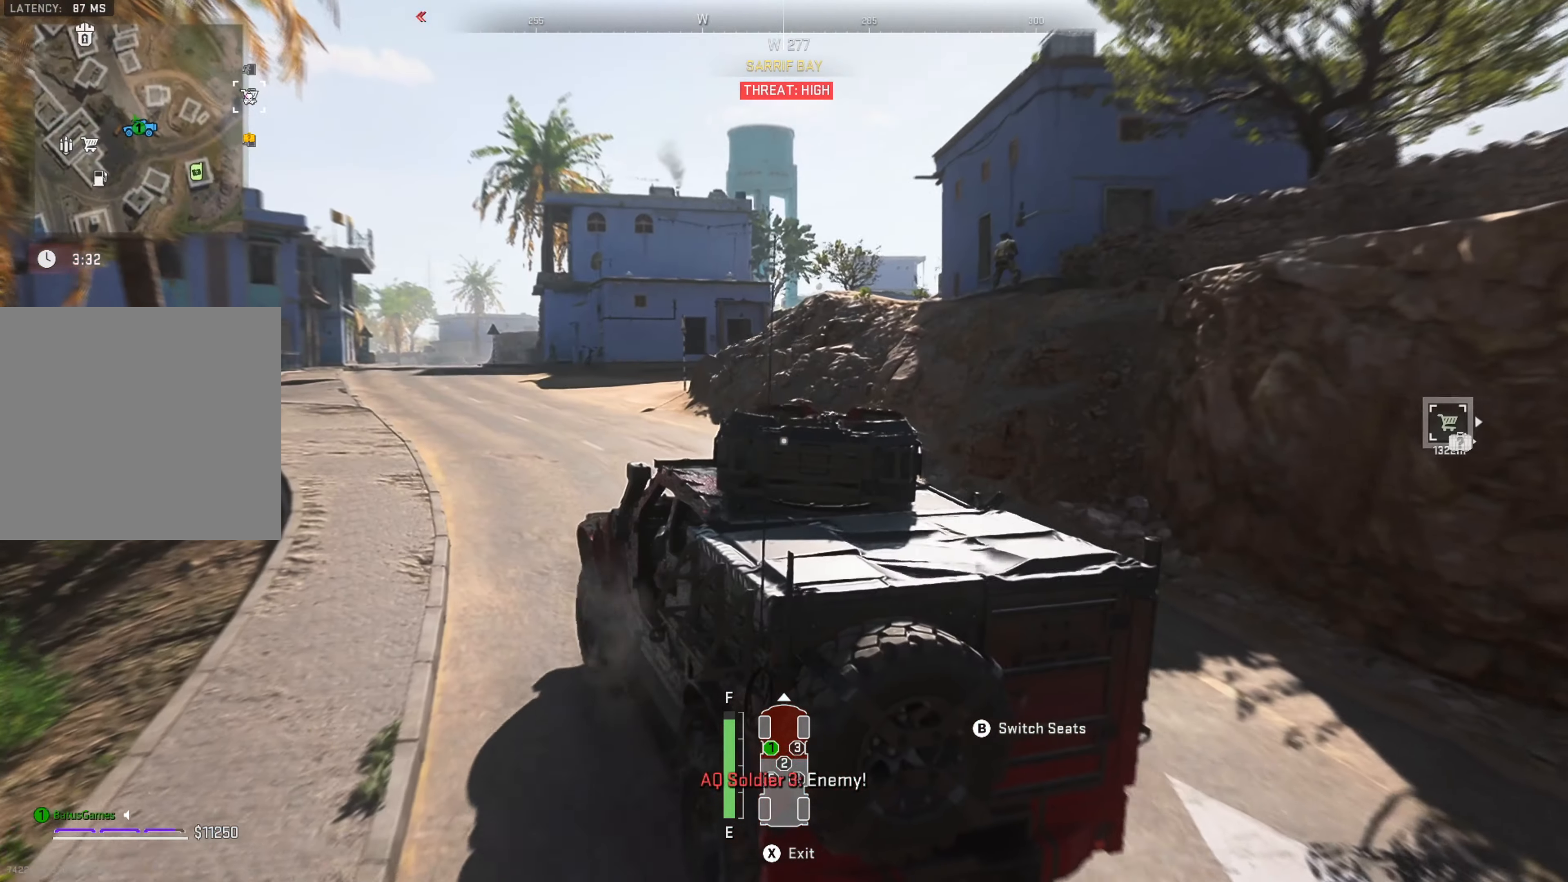
{"buttons": [], "left_stick": "center", "right_stick": "center", "events": [[134, "left_stick", "left"], [150, "right_stick", "left"], [284, "left_stick", "center"], [366, "right_stick", "center"]]}
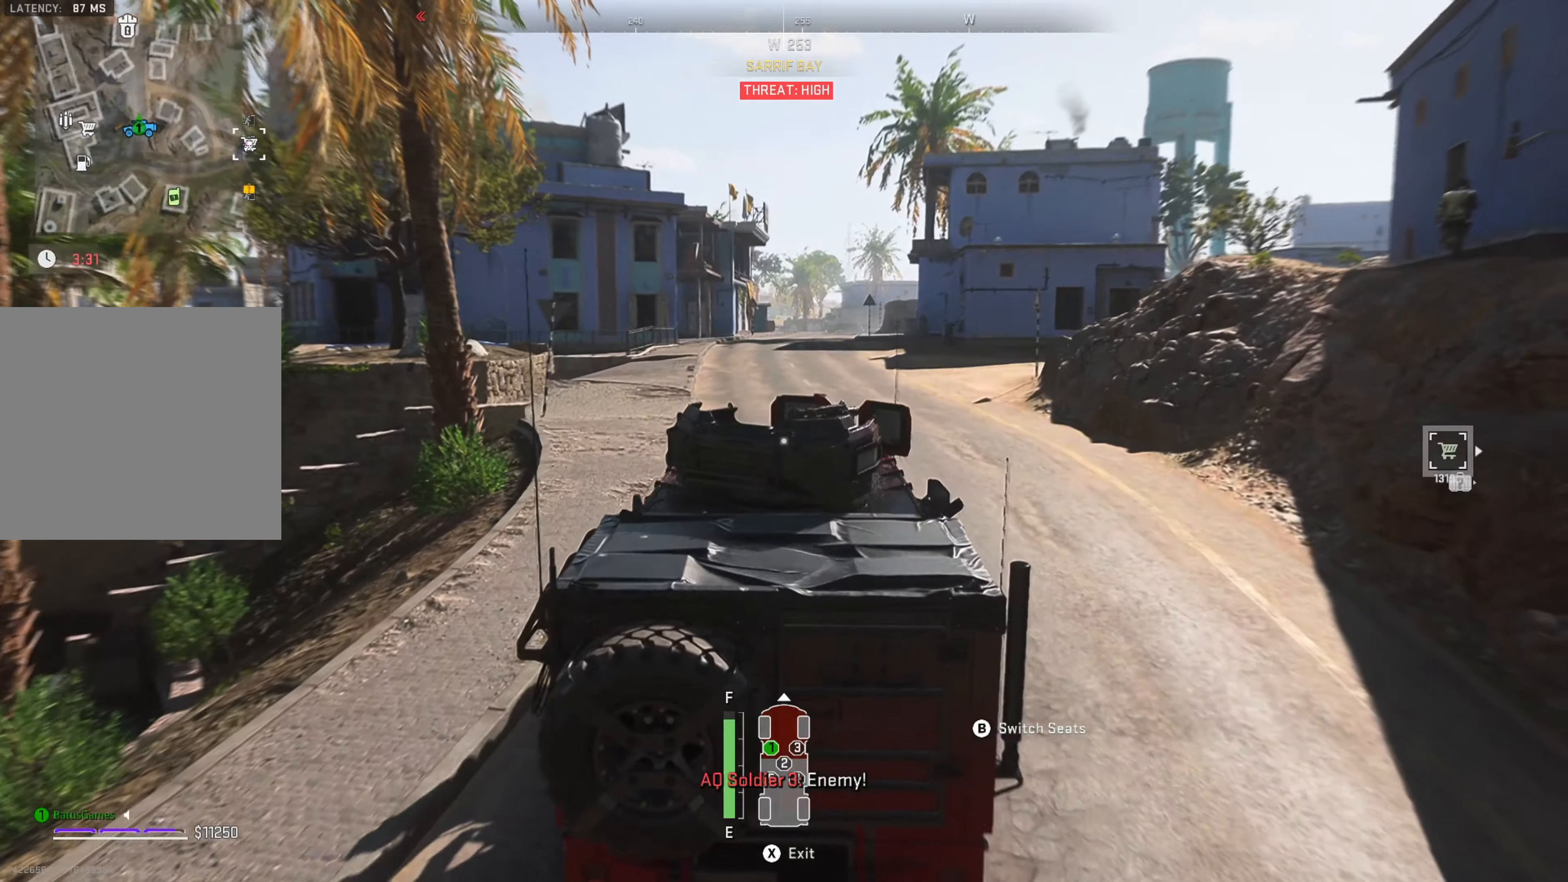
{"buttons": [], "left_stick": "center", "right_stick": "center", "events": [[100, "right_stick", "left"], [433, "right_stick", "center"]]}
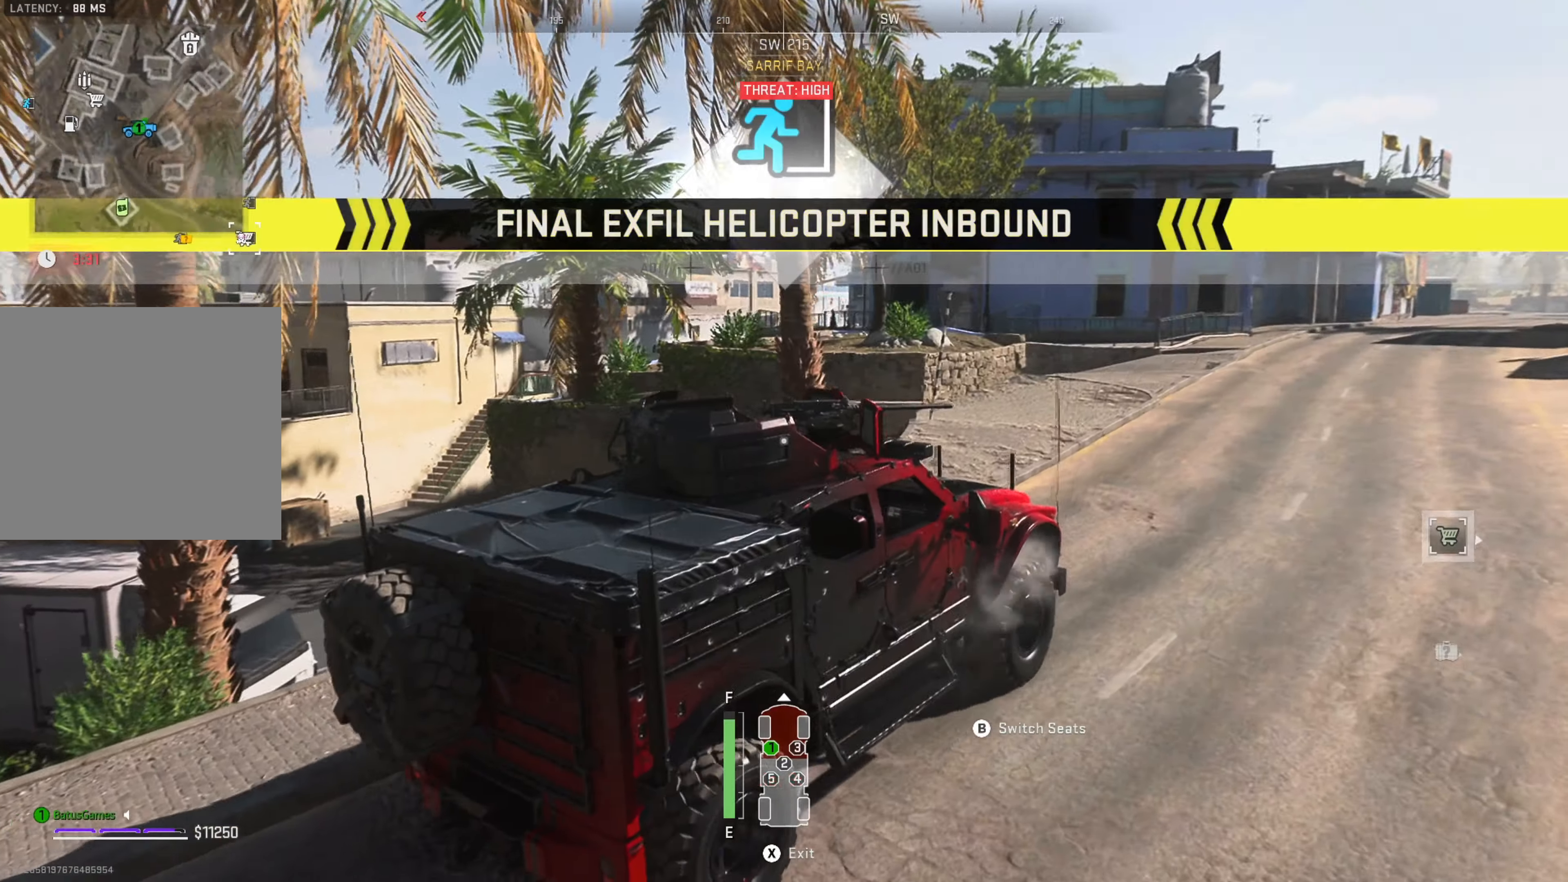
{"buttons": [], "left_stick": "center", "right_stick": "center", "events": [[16, "right_stick", "down-left"], [166, "right_stick", "center"]]}
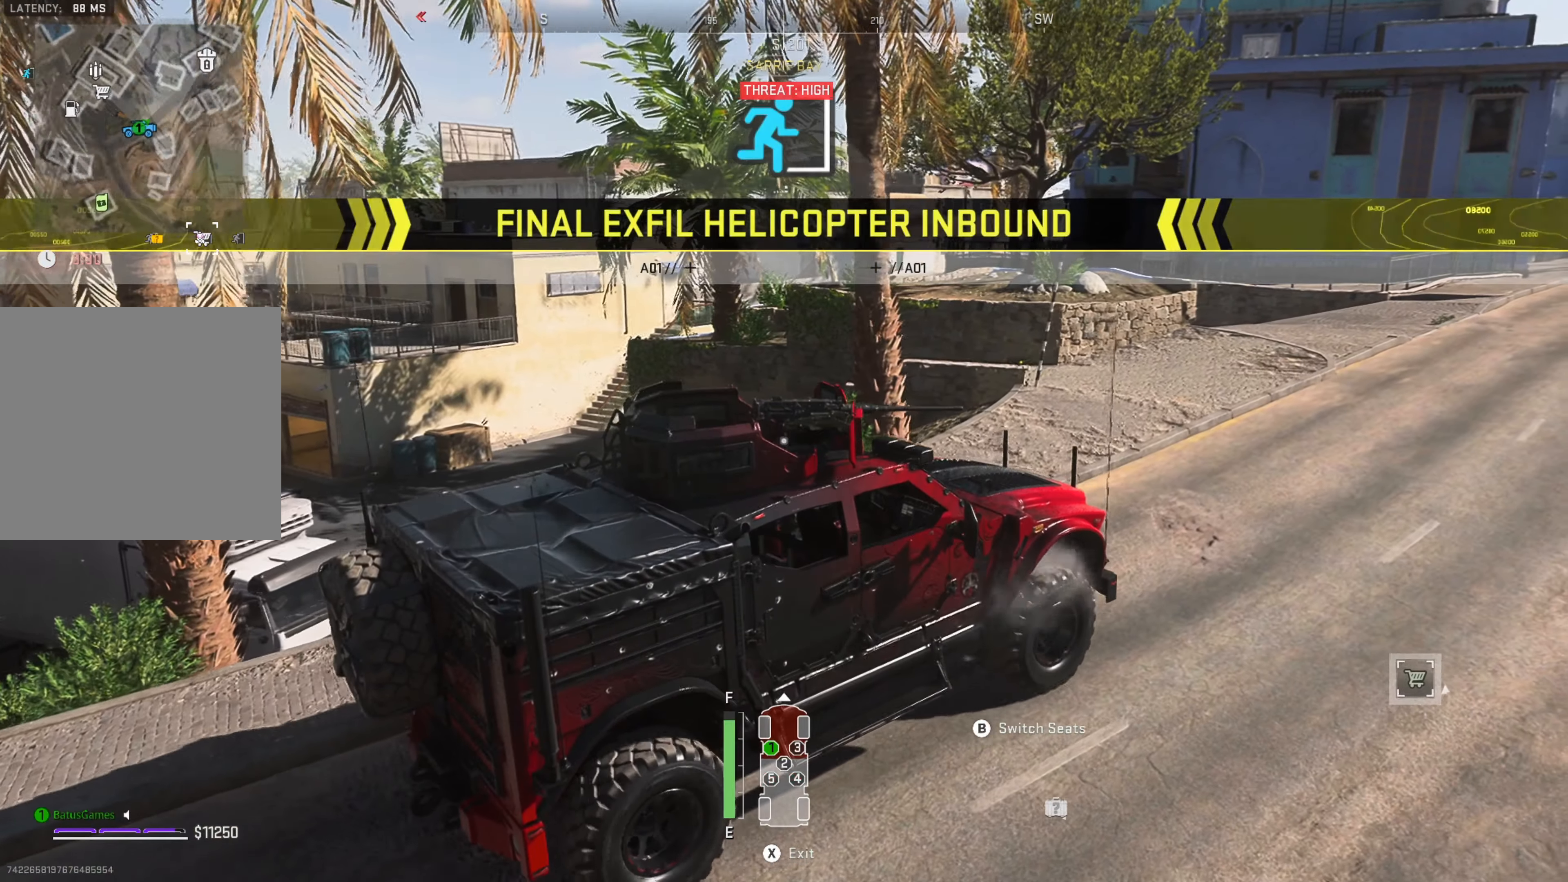
{"buttons": [], "left_stick": "center", "right_stick": "center", "events": [[116, "SELECT", "down"], [233, "SELECT", "up"]]}
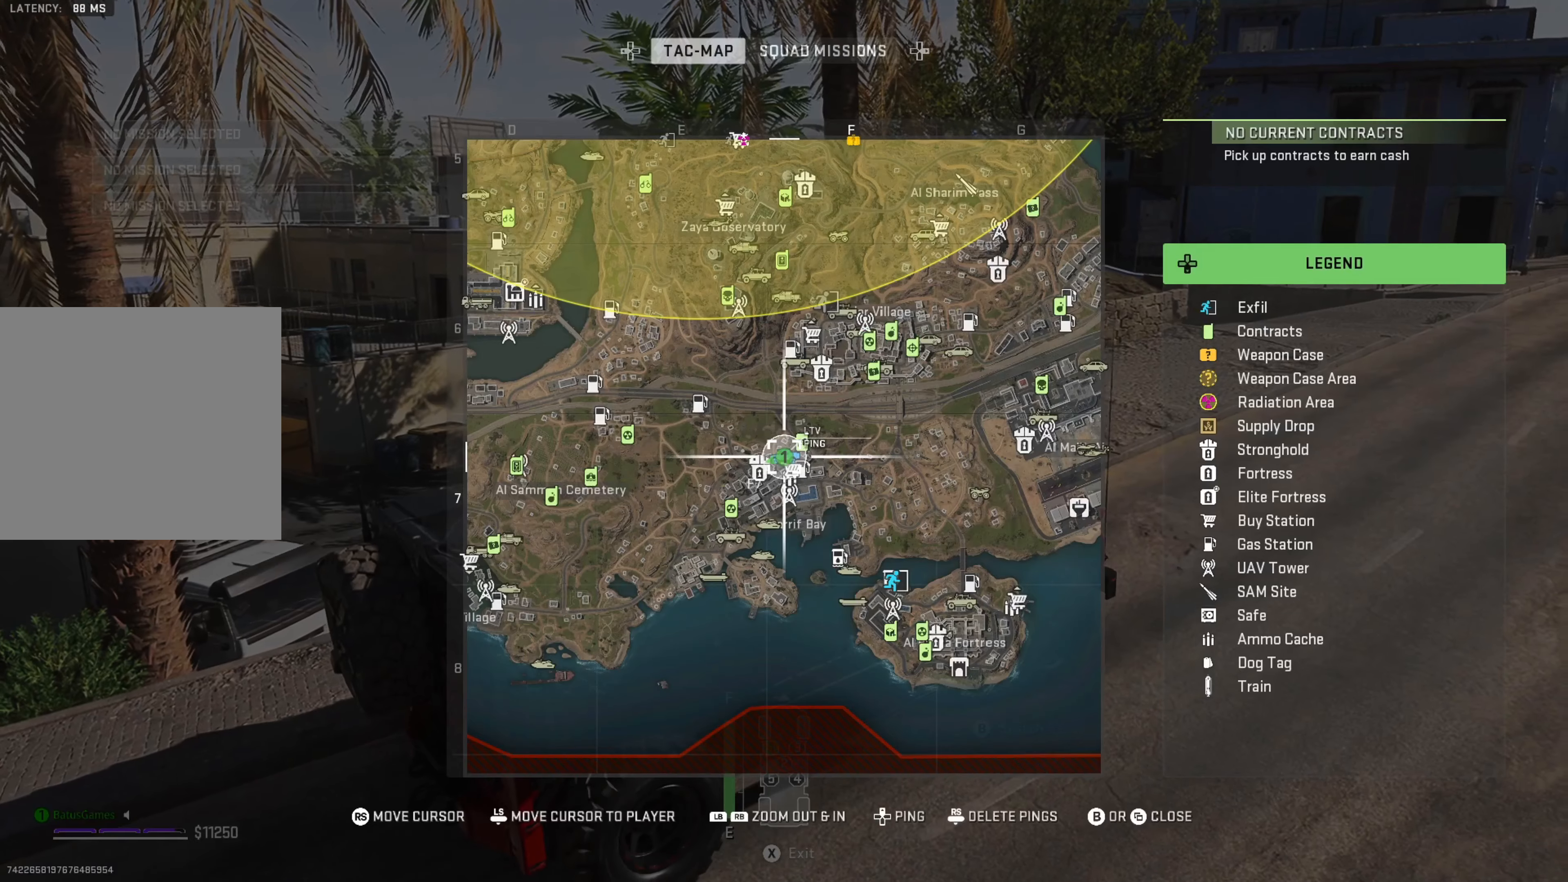
{"buttons": [], "left_stick": "center", "right_stick": "down-right", "events": [[333, "right_stick", "right"], [416, "right_stick", "down-right"]]}
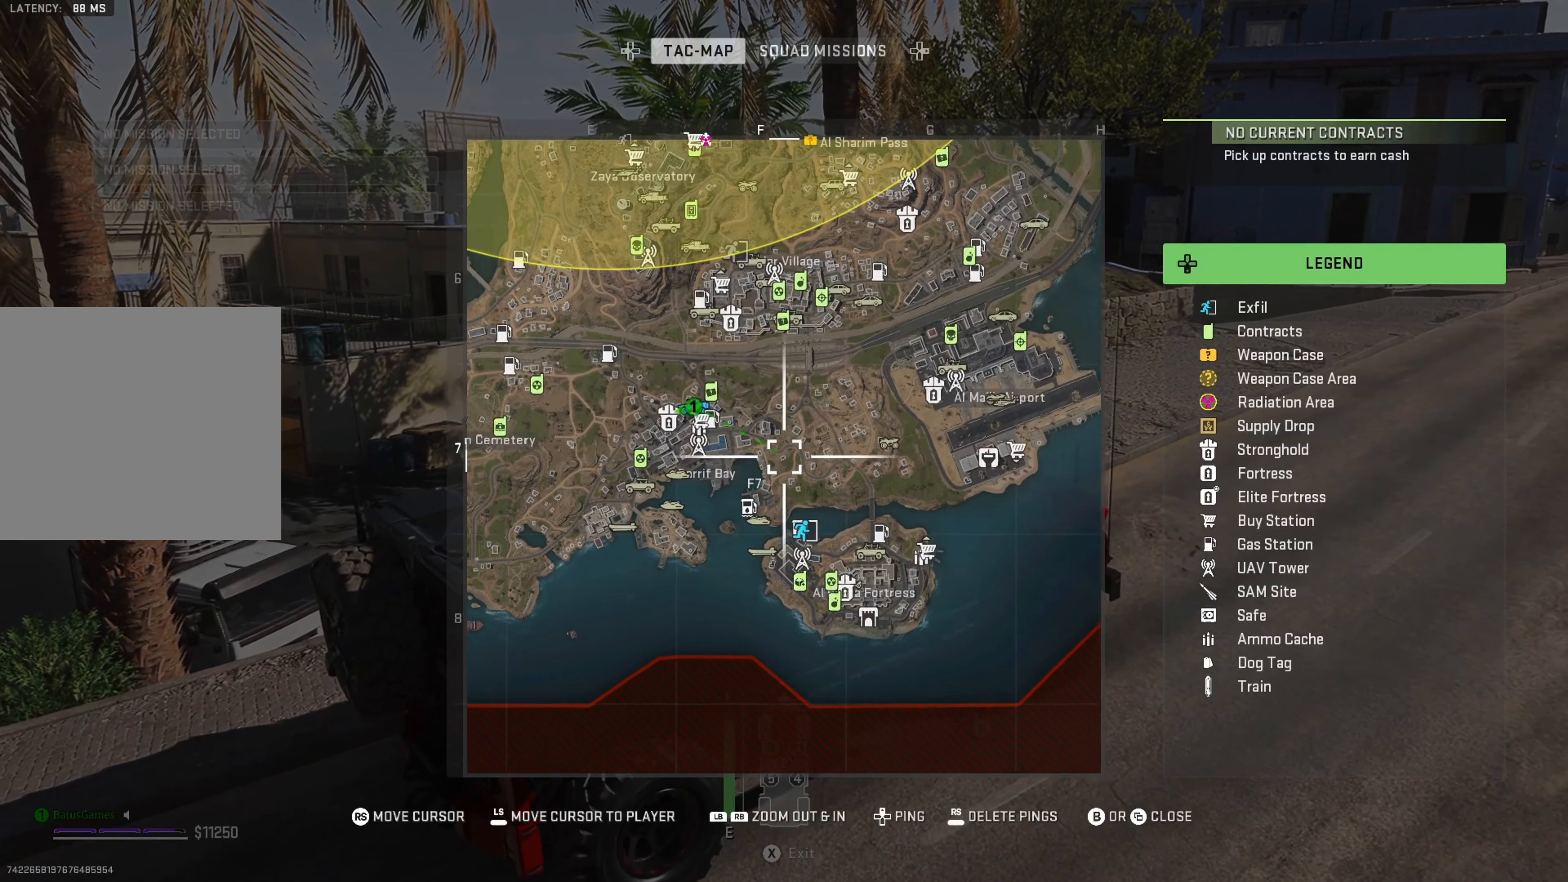
{"buttons": [], "left_stick": "center", "right_stick": "down-left", "events": [[116, "right_stick", "center"], [366, "right_stick", "down-left"]]}
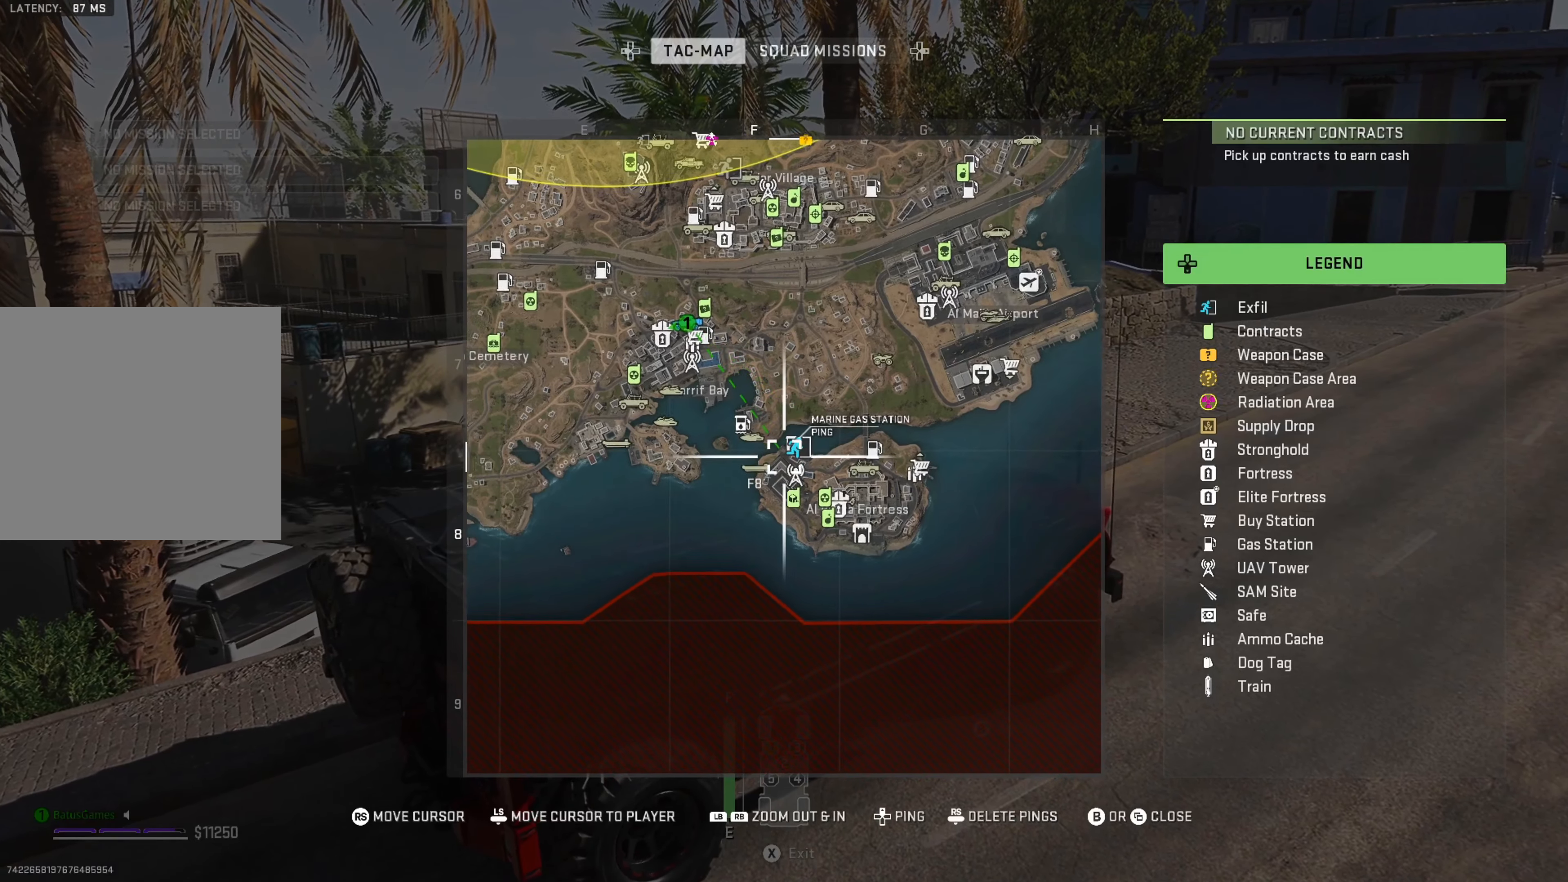
{"buttons": [], "left_stick": "center", "right_stick": "center", "events": [[33, "right_stick", "center"], [316, "DPAD_UP", "down"], [416, "DPAD_UP", "up"]]}
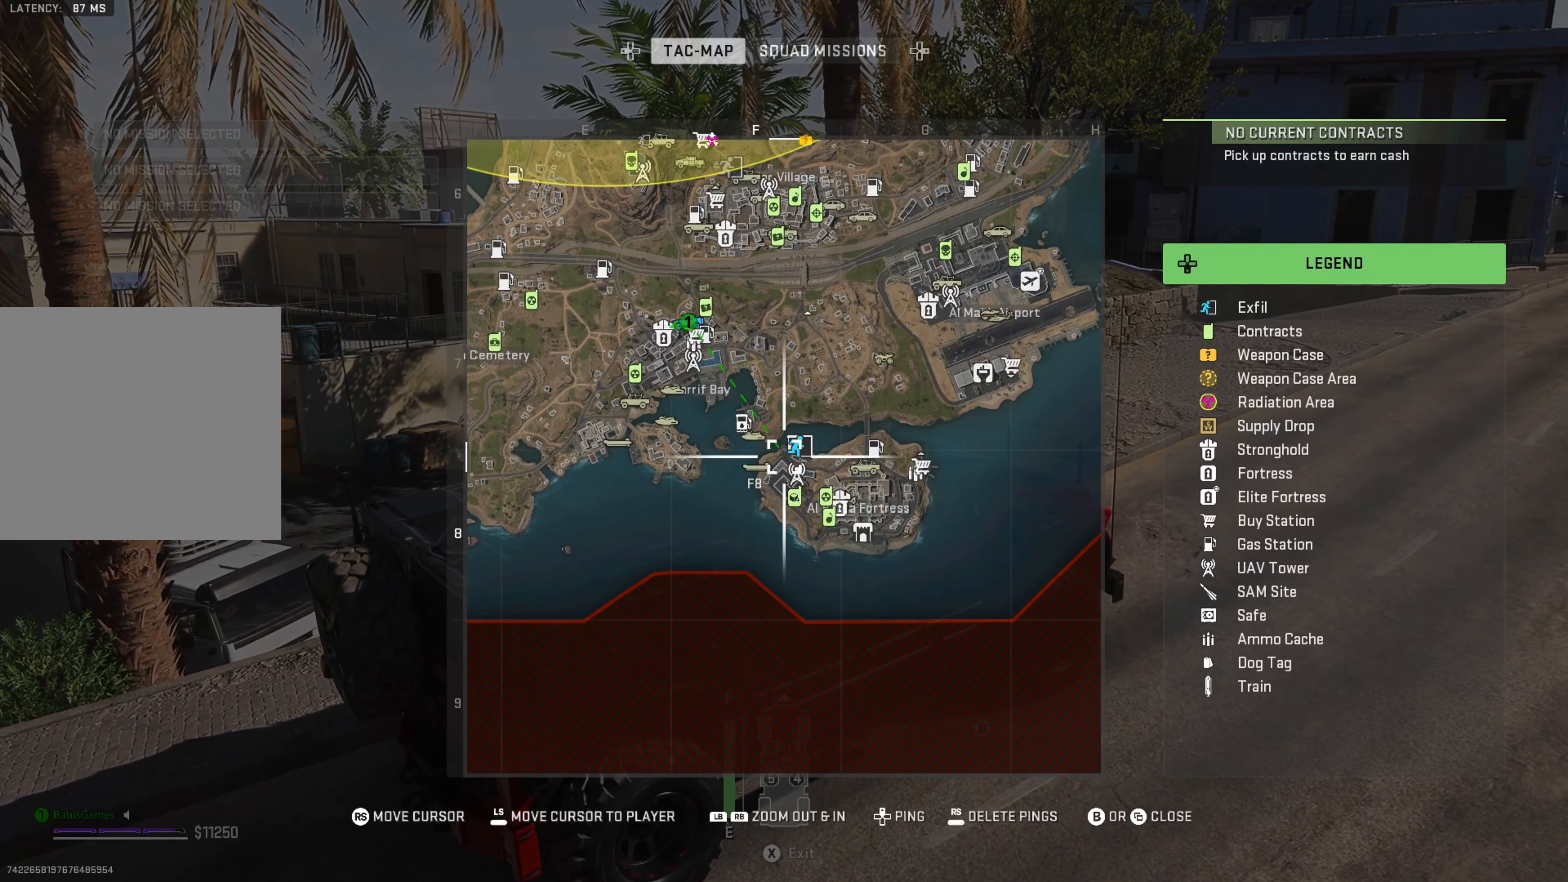
{"buttons": [], "left_stick": "center", "right_stick": "center", "events": []}
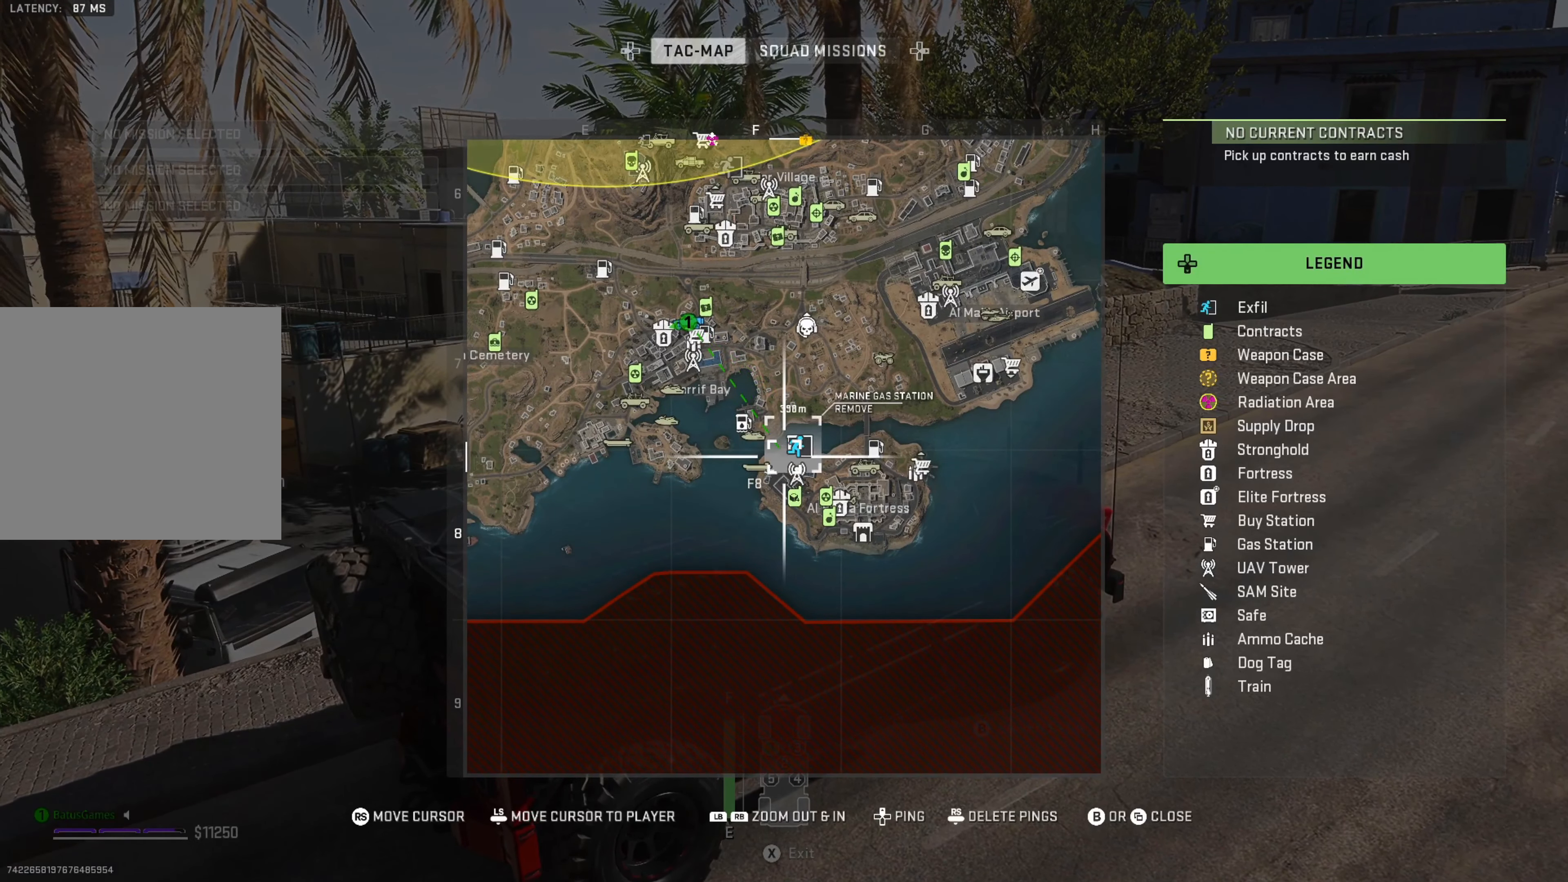
{"buttons": [], "left_stick": "center", "right_stick": "center", "events": [[33, "B", "down"], [116, "B", "up"], [266, "right_stick", "right"], [483, "right_stick", "center"]]}
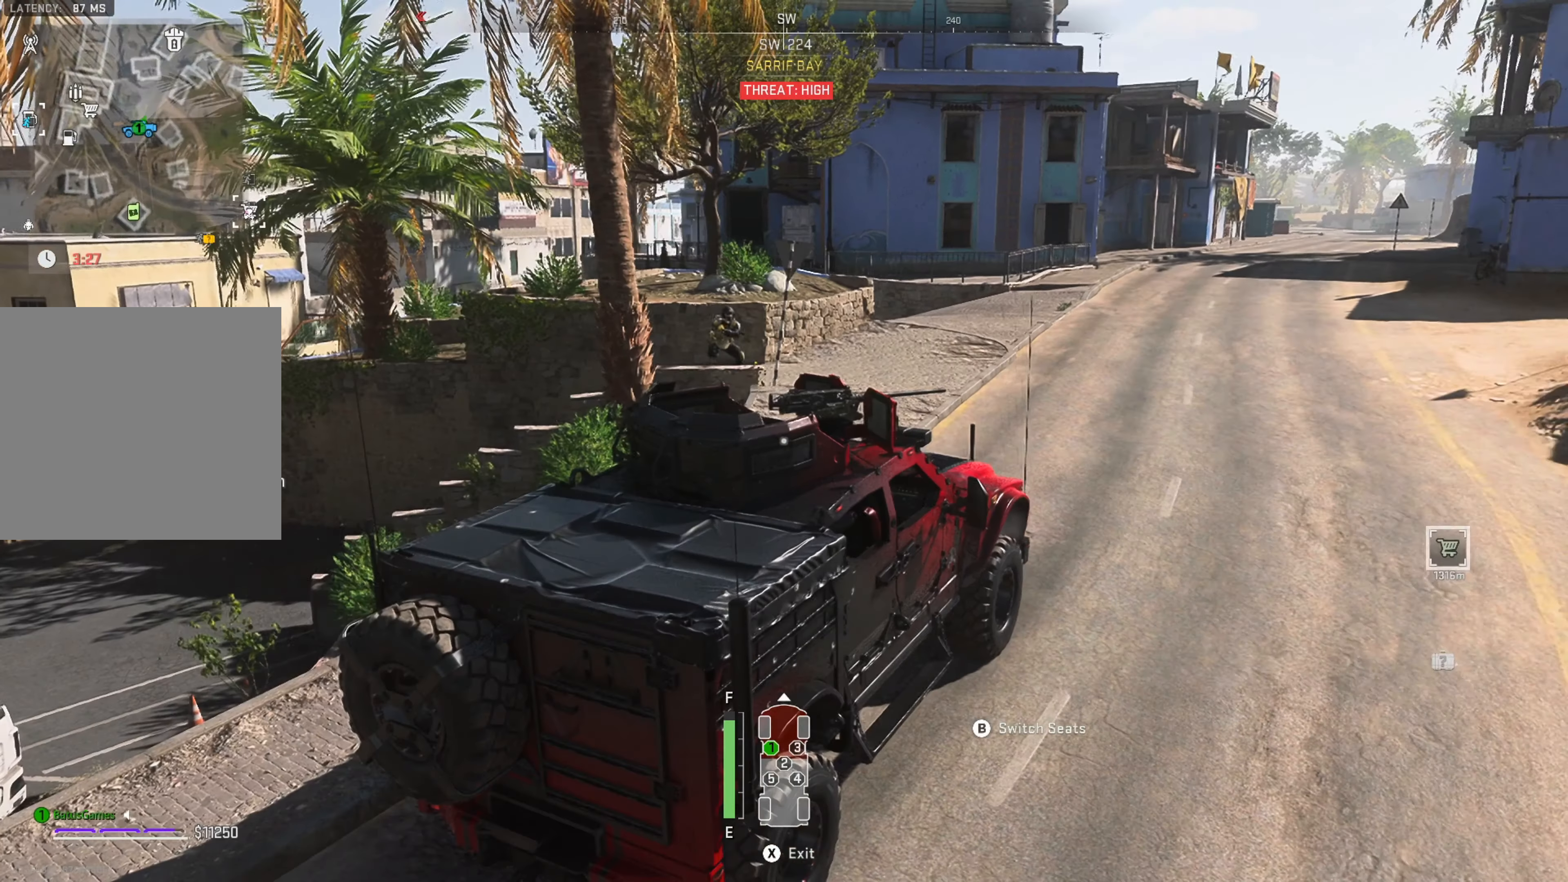
{"buttons": ["L1"], "left_stick": "right", "right_stick": "center", "events": [[133, "L1", "down"], [333, "left_stick", "right"]]}
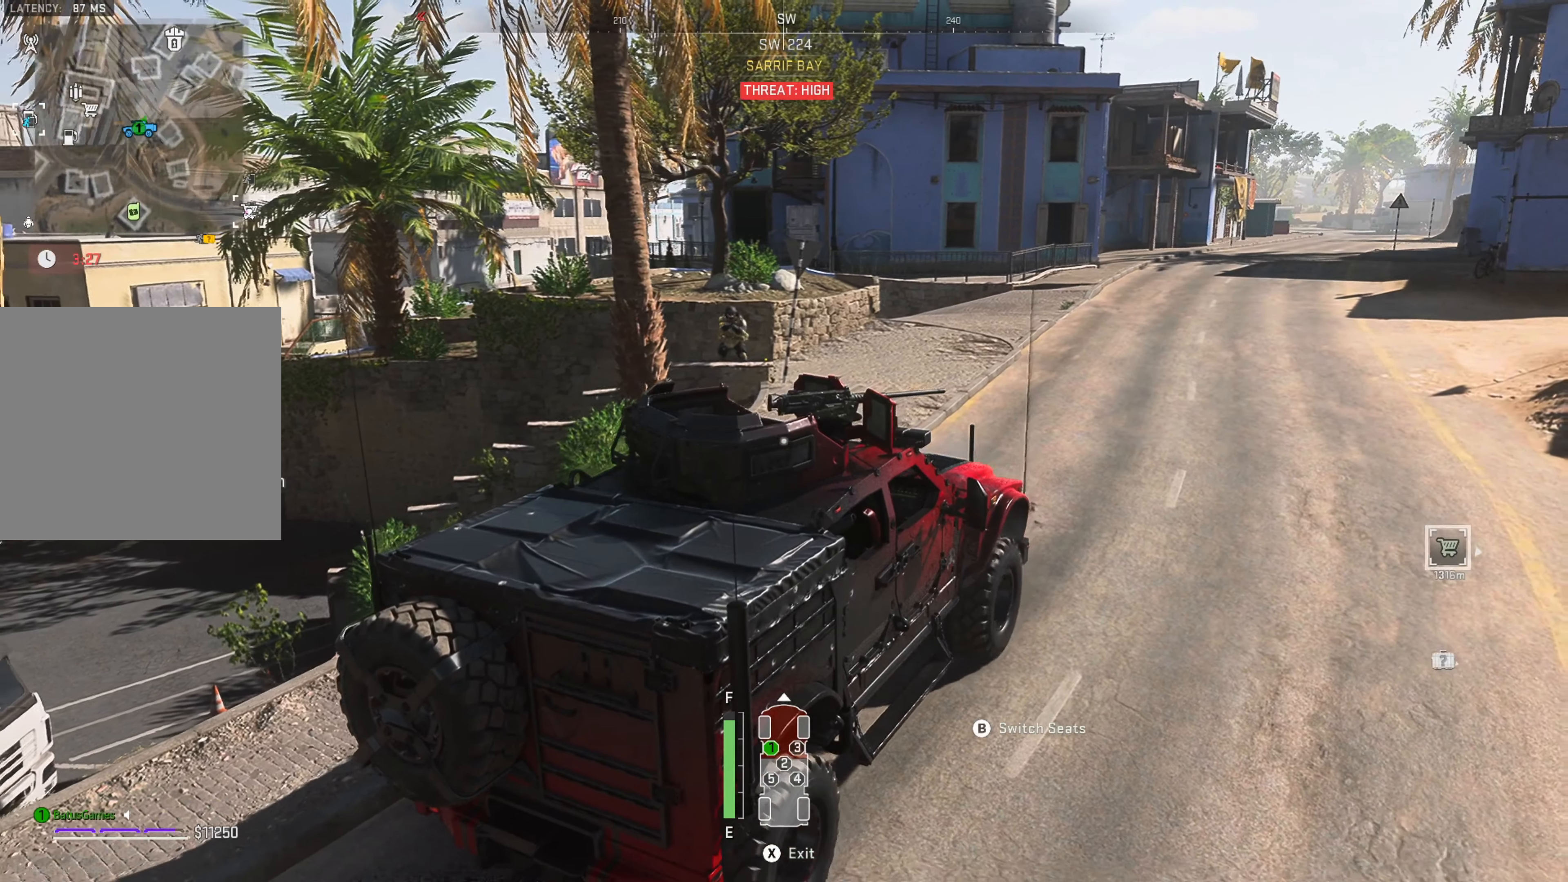
{"buttons": ["L1"], "left_stick": "right", "right_stick": "center", "events": []}
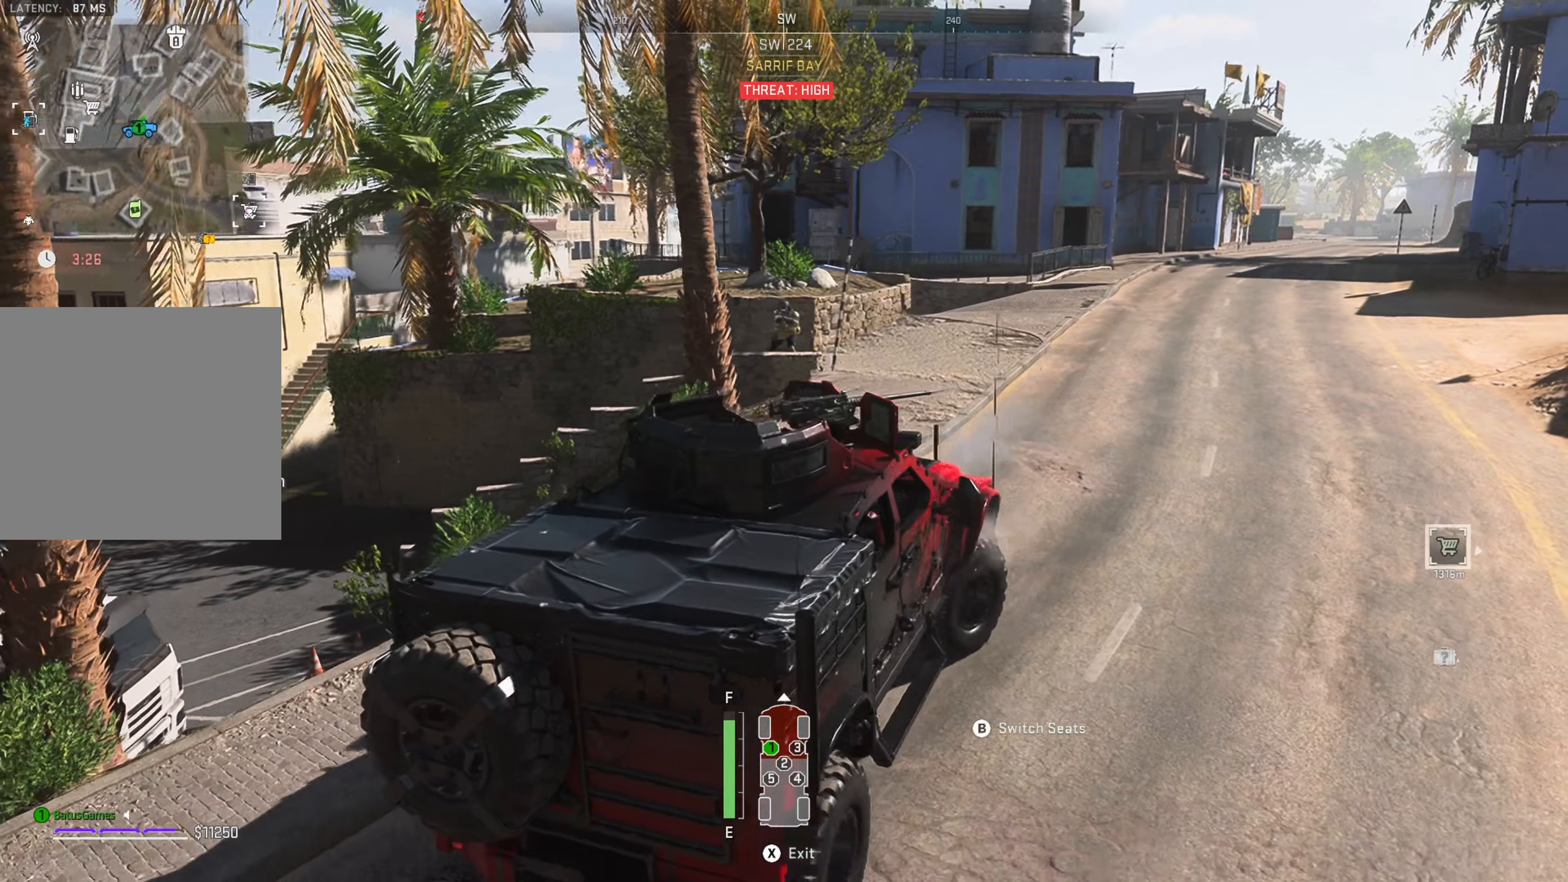
{"buttons": ["L1"], "left_stick": "right", "right_stick": "center", "events": []}
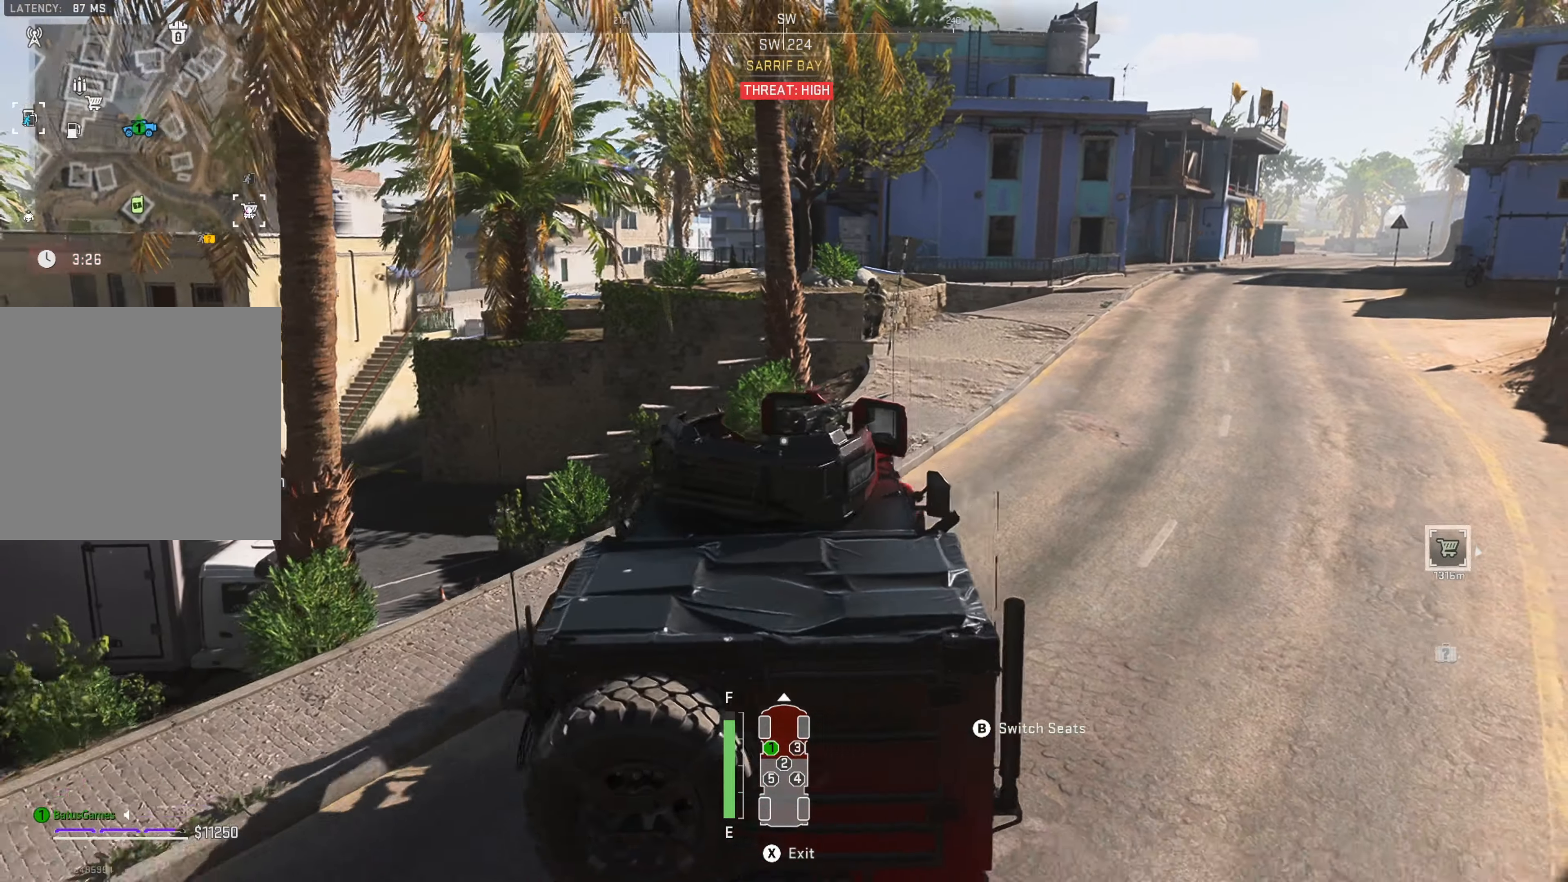
{"buttons": [], "left_stick": "left", "right_stick": "left", "events": [[333, "L1", "up"], [400, "left_stick", "left"], [433, "right_stick", "left"]]}
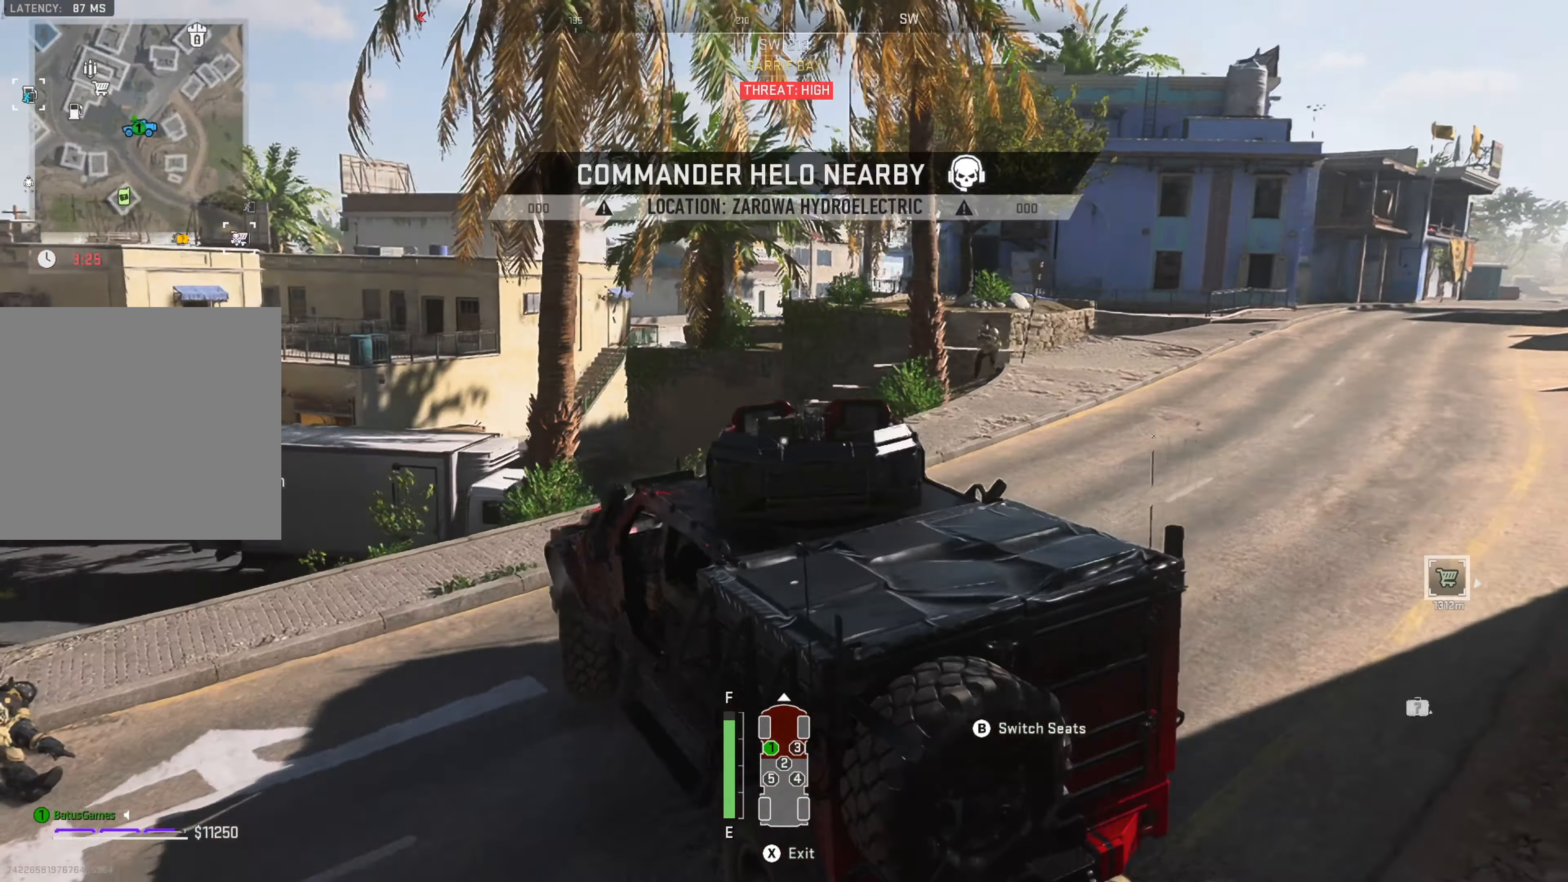
{"buttons": ["R1"], "left_stick": "left", "right_stick": "left", "events": [[183, "R1", "down"], [183, "right_stick", "center"], [483, "right_stick", "left"]]}
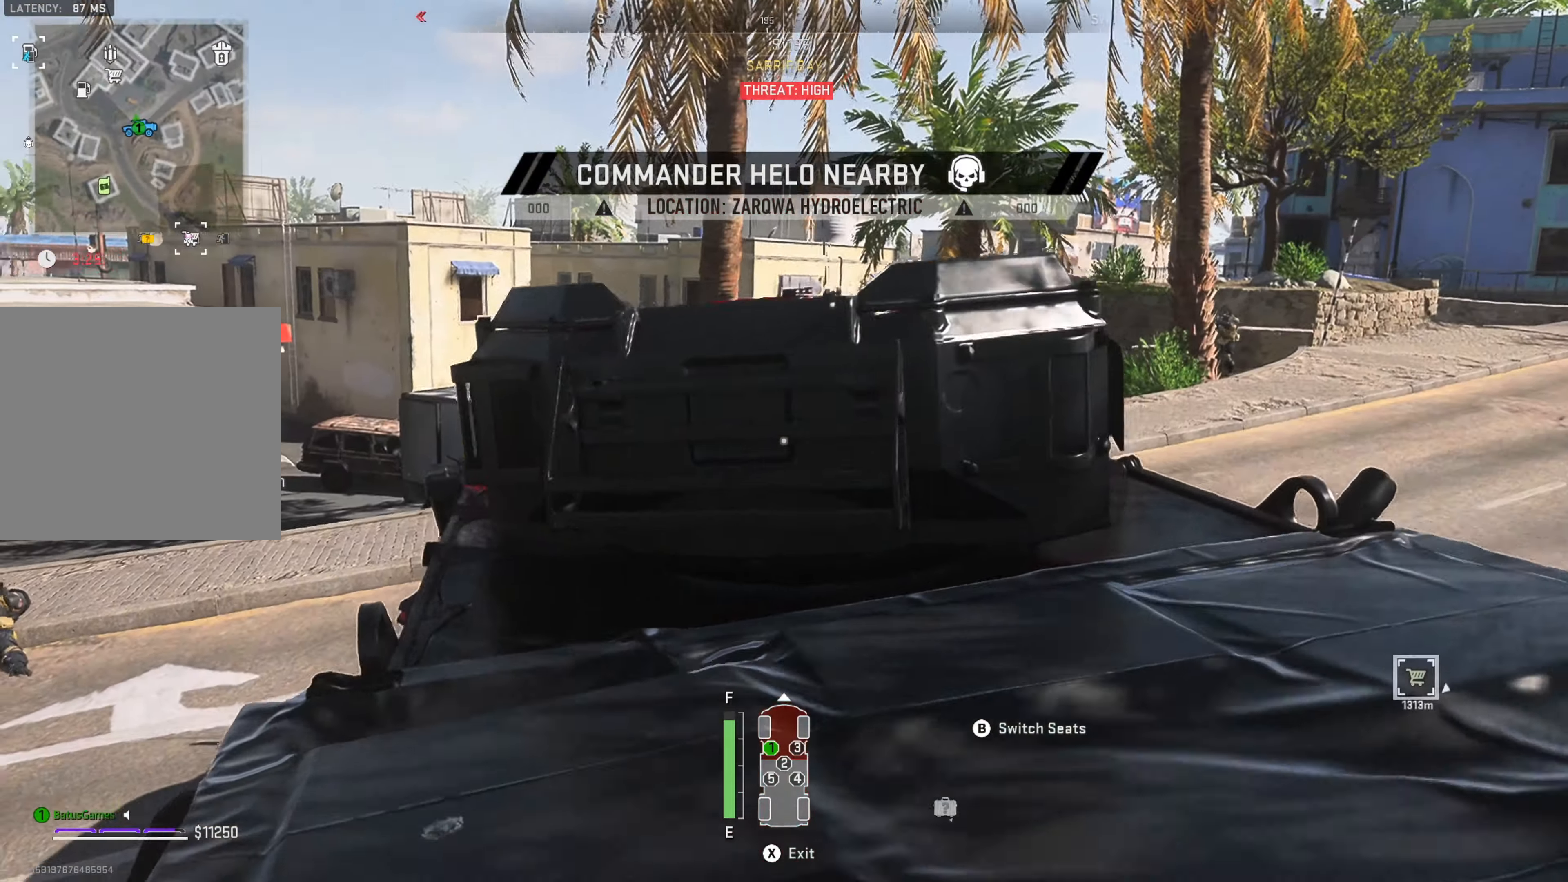
{"buttons": ["R1"], "left_stick": "left", "right_stick": "right", "events": [[200, "right_stick", "center"], [367, "right_stick", "right"]]}
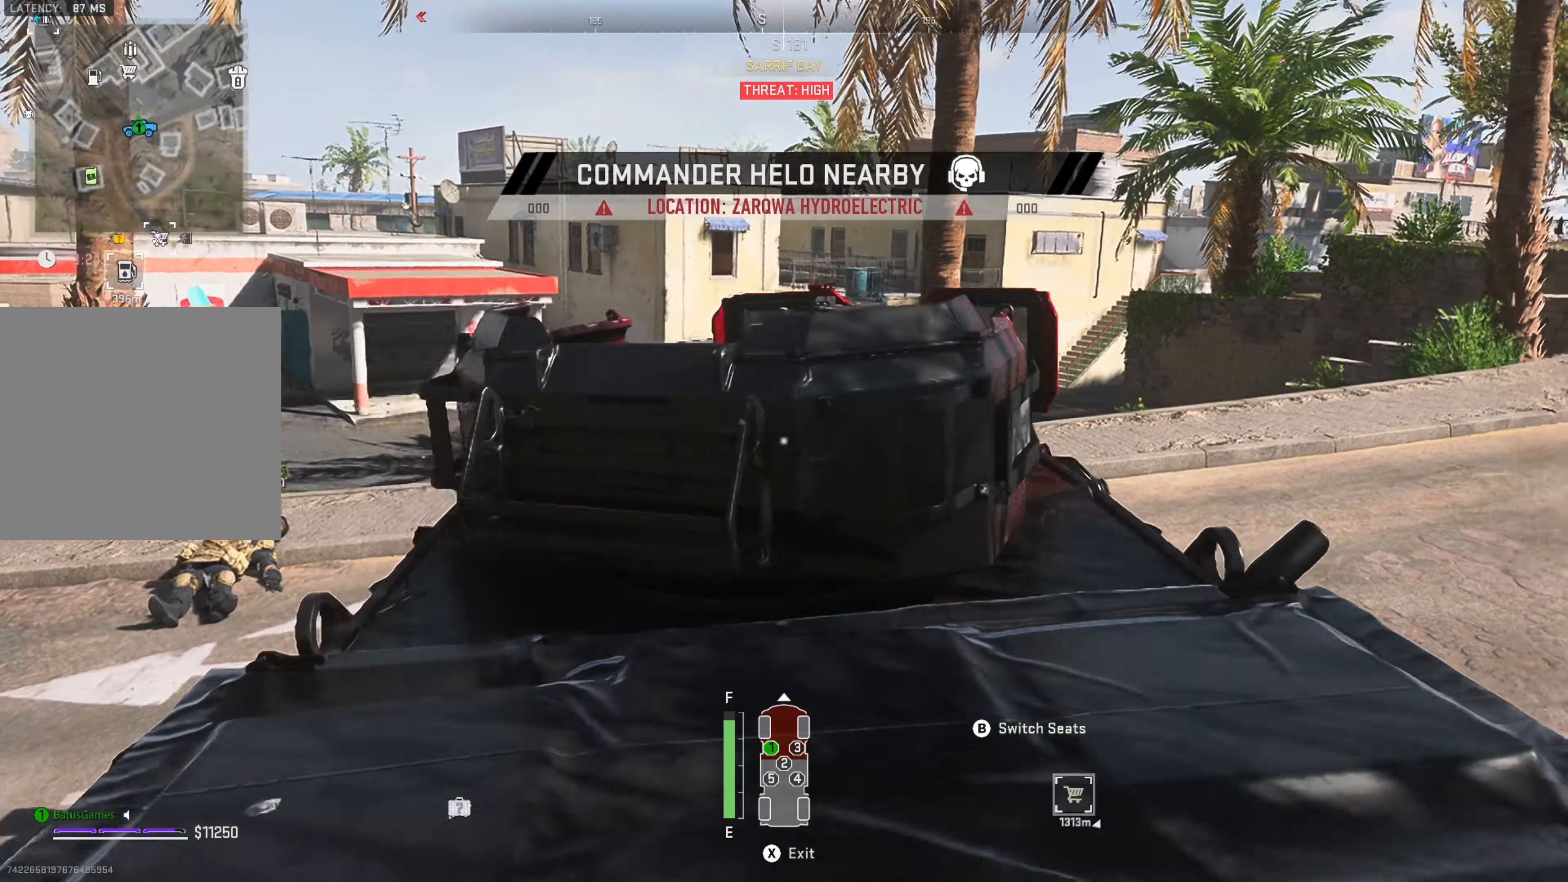
{"buttons": ["R1"], "left_stick": "left", "right_stick": "center", "events": [[217, "right_stick", "center"]]}
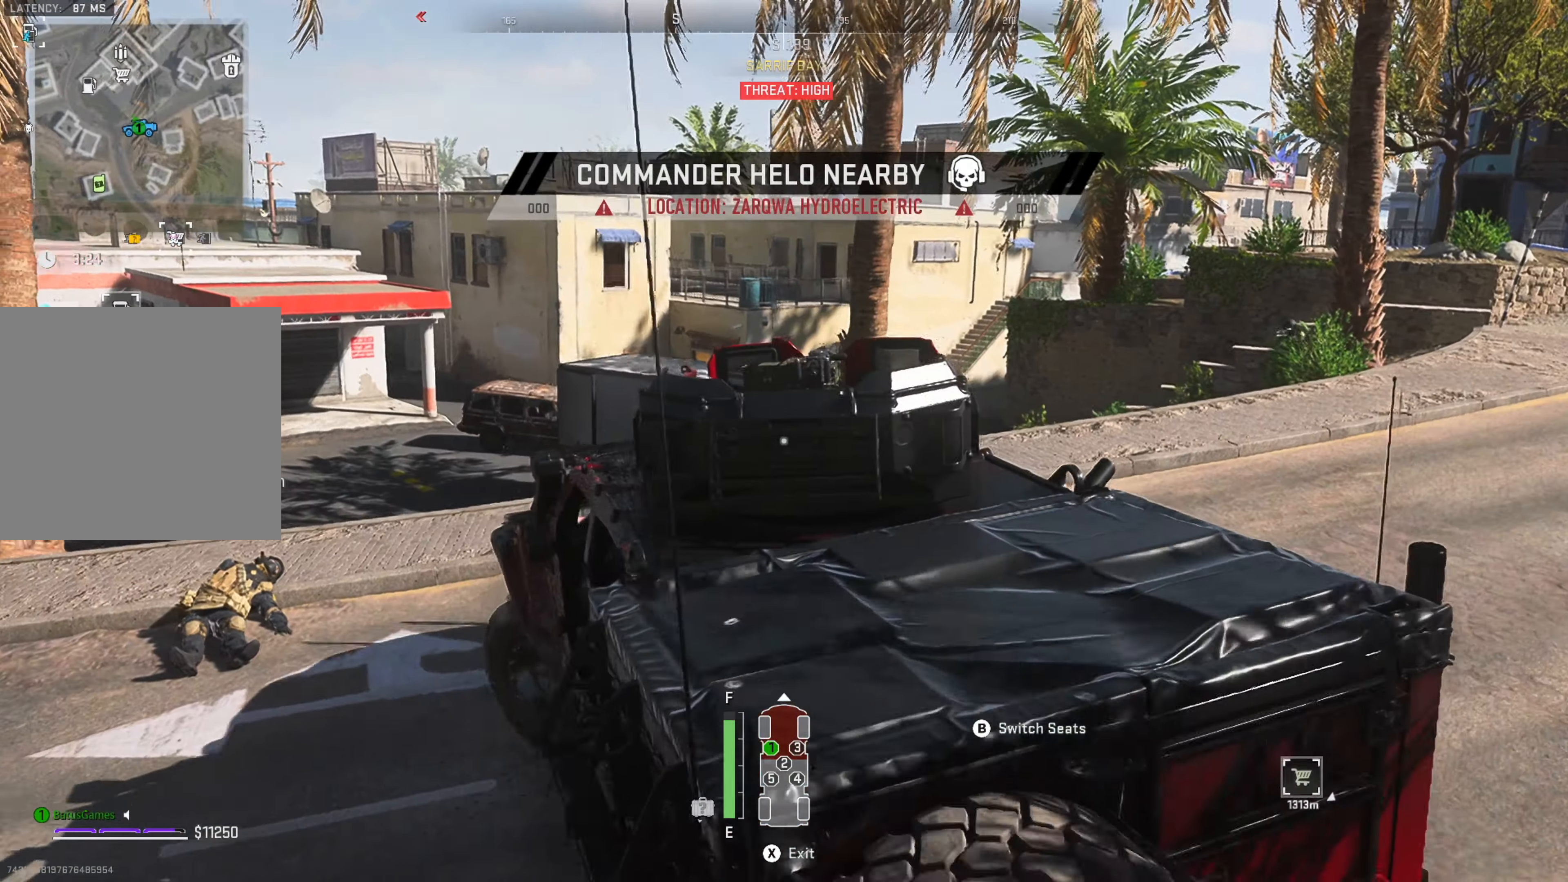
{"buttons": ["R1"], "left_stick": "center", "right_stick": "center", "events": [[133, "right_stick", "left"], [167, "left_stick", "center"], [350, "right_stick", "center"]]}
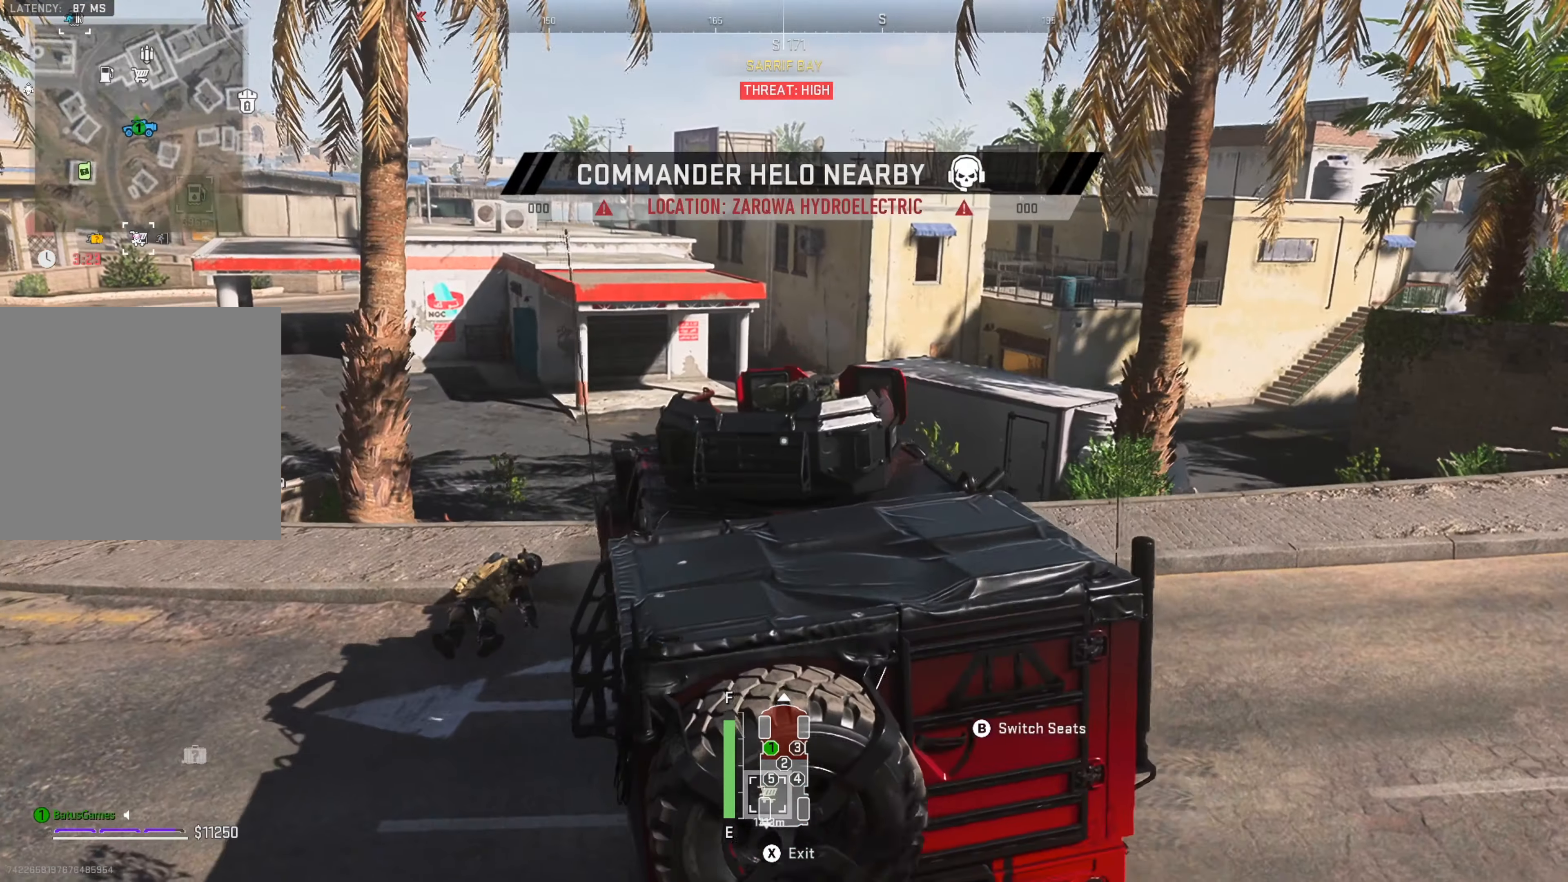
{"buttons": ["R1"], "left_stick": "center", "right_stick": "left", "events": [[317, "right_stick", "left"]]}
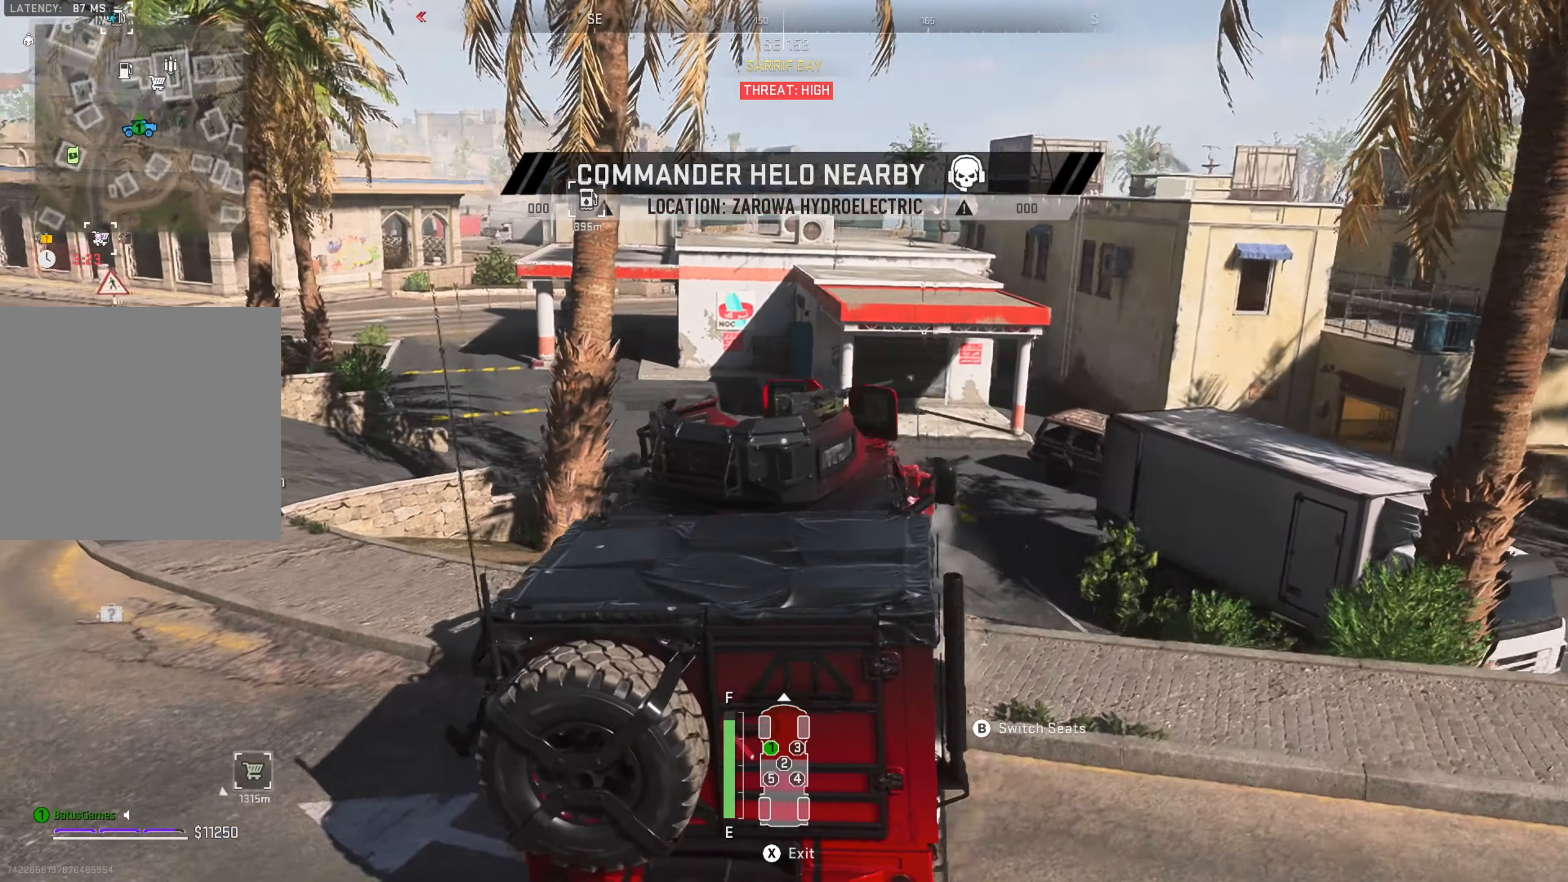
{"buttons": ["R1"], "left_stick": "left", "right_stick": "center", "events": [[33, "right_stick", "center"], [400, "left_stick", "left"]]}
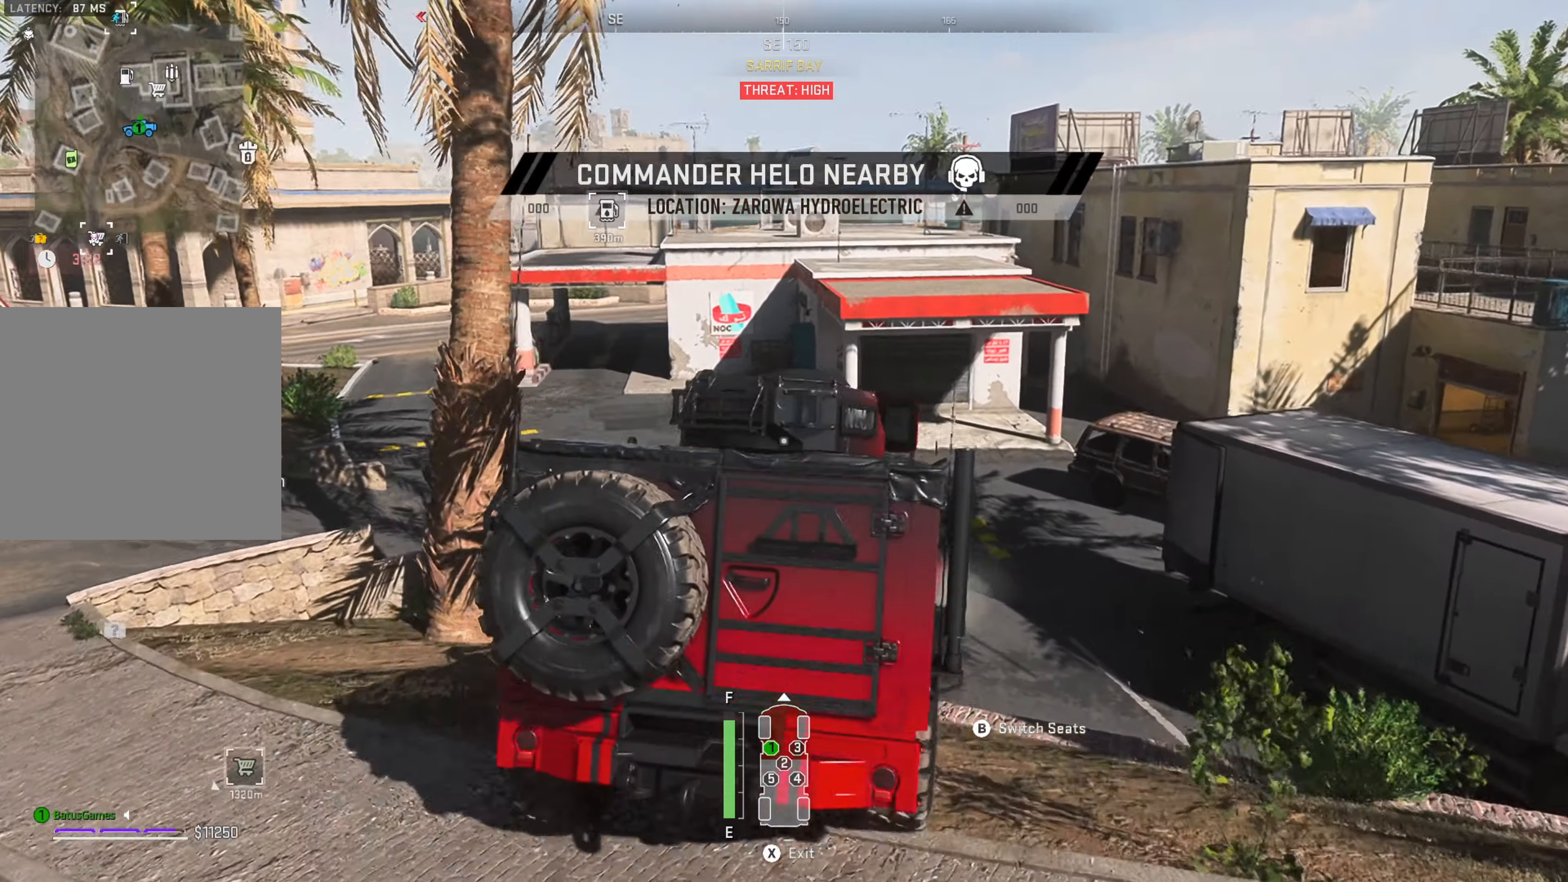
{"buttons": ["R1"], "left_stick": "left", "right_stick": "center", "events": []}